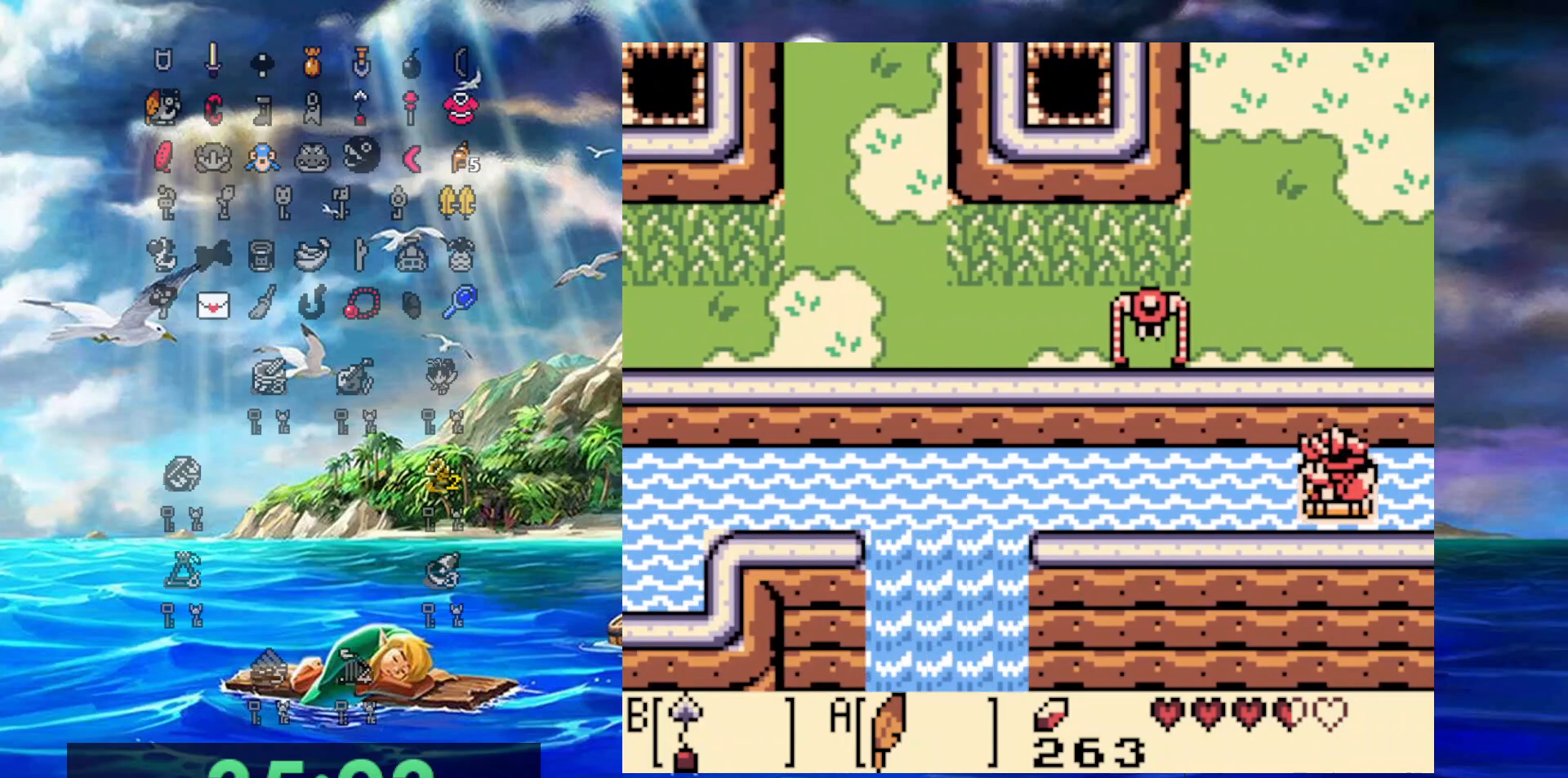
Gameplay with a controller (Nintendo layout); each line is a JSON object with the inputs held at the frame after it. "events" lists button and stick changes between this image and that frame as [ms after this image, input, new state], when the widget could be followed in between. Not read: L3 R3.
{"buttons": ["DPAD_LEFT"], "events": []}
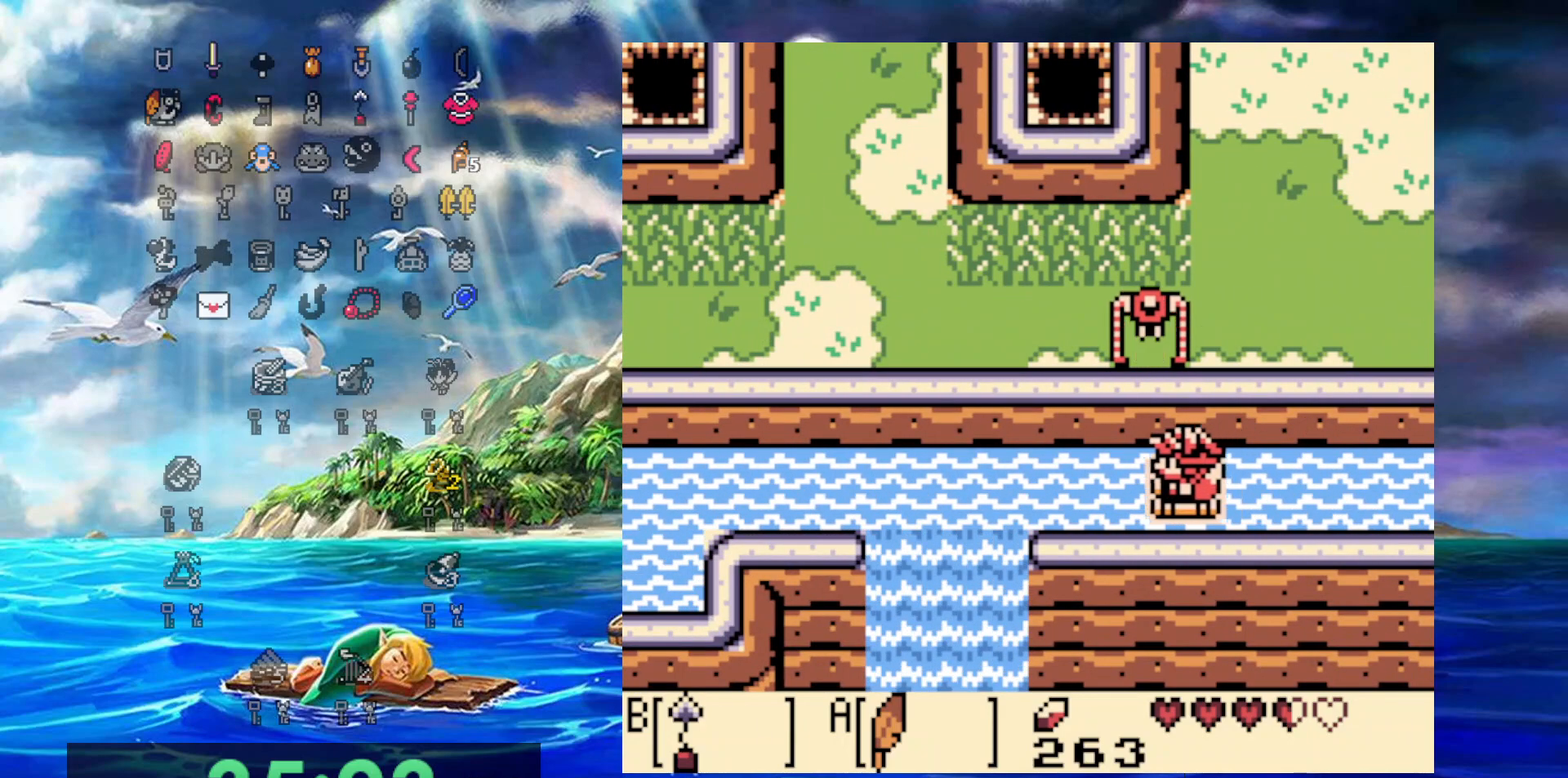
{"buttons": ["DPAD_LEFT"], "events": []}
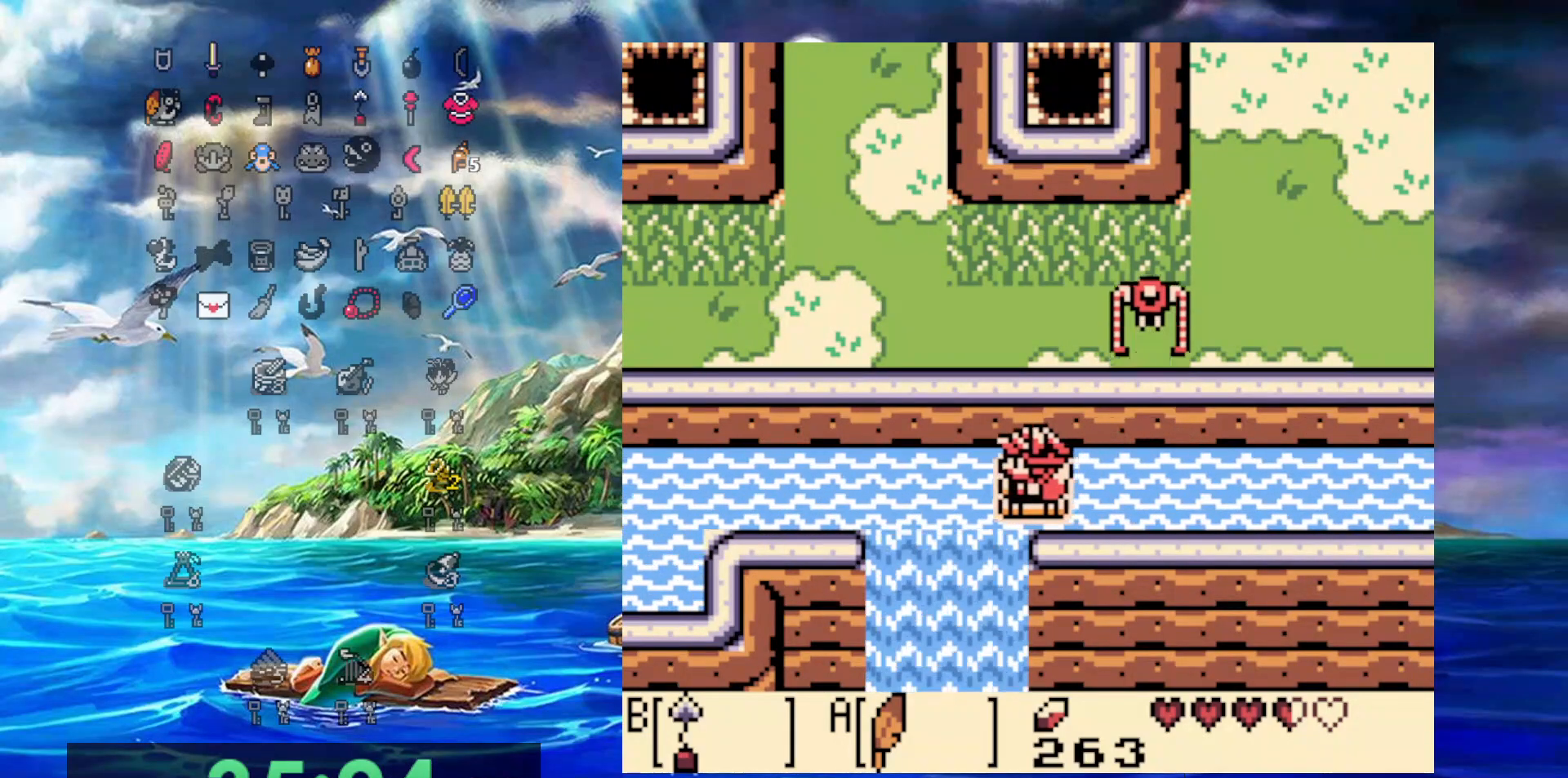
{"buttons": ["DPAD_LEFT"], "events": []}
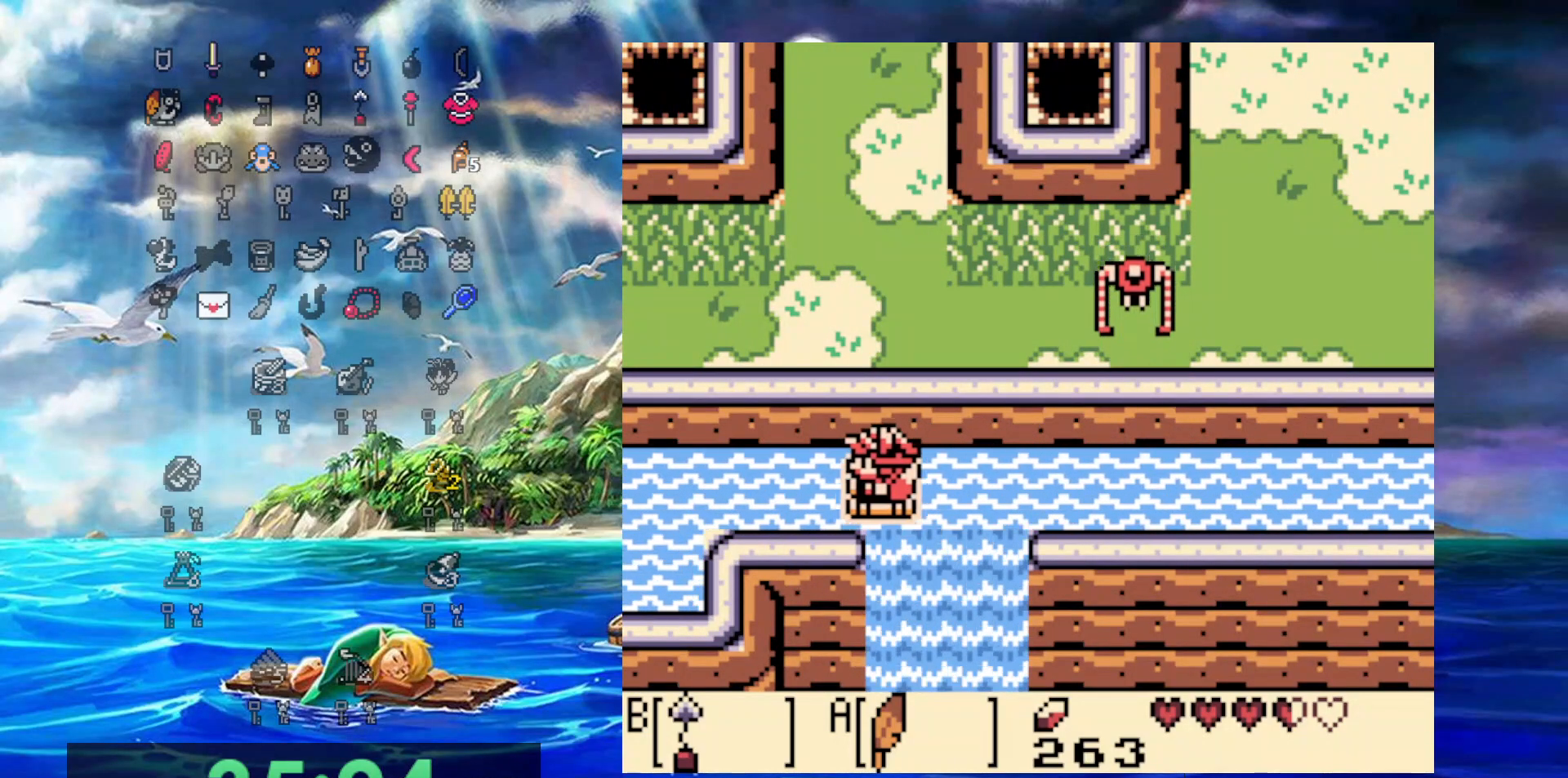
{"buttons": ["DPAD_LEFT"], "events": []}
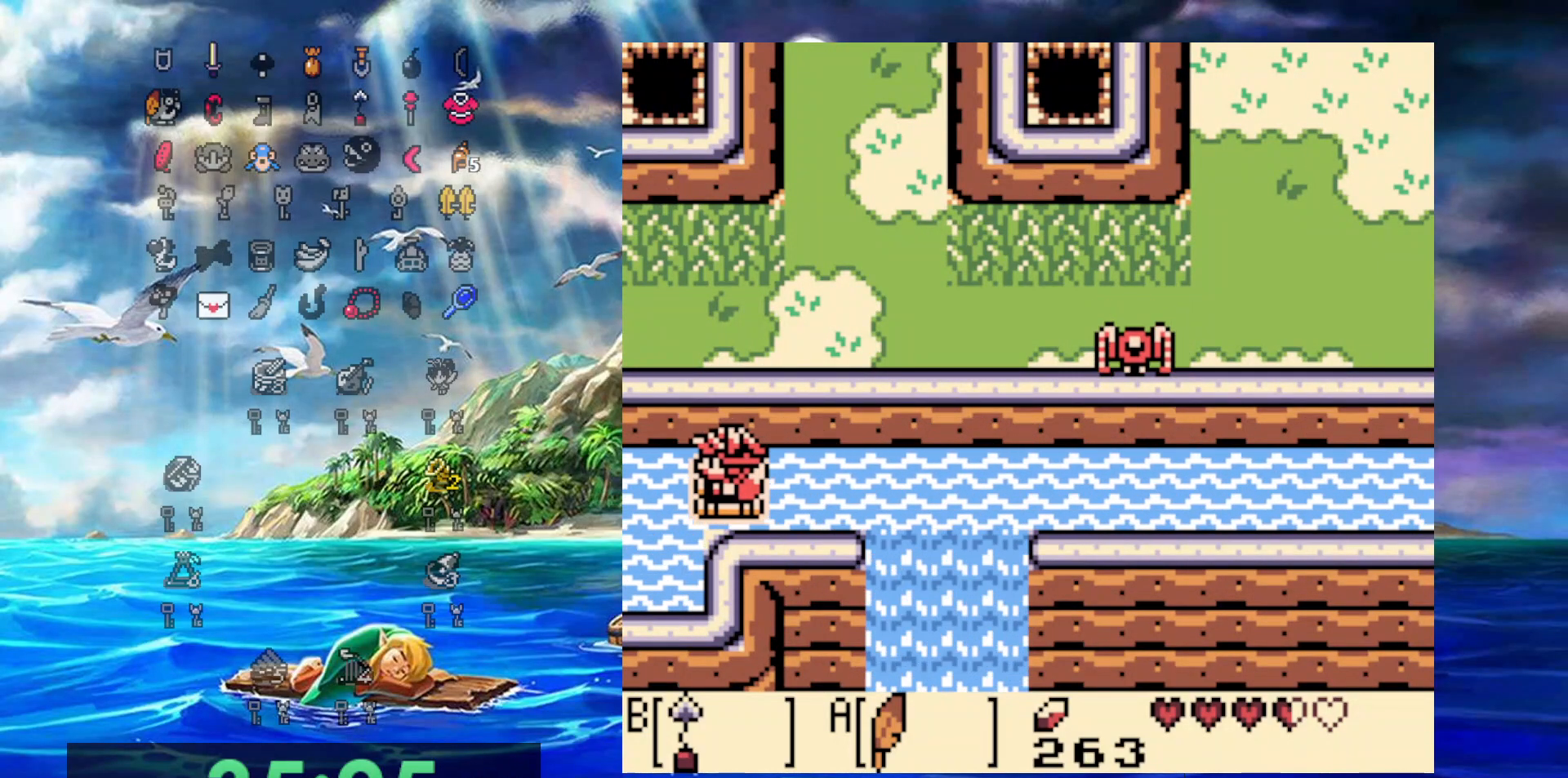
{"buttons": ["DPAD_LEFT"], "events": []}
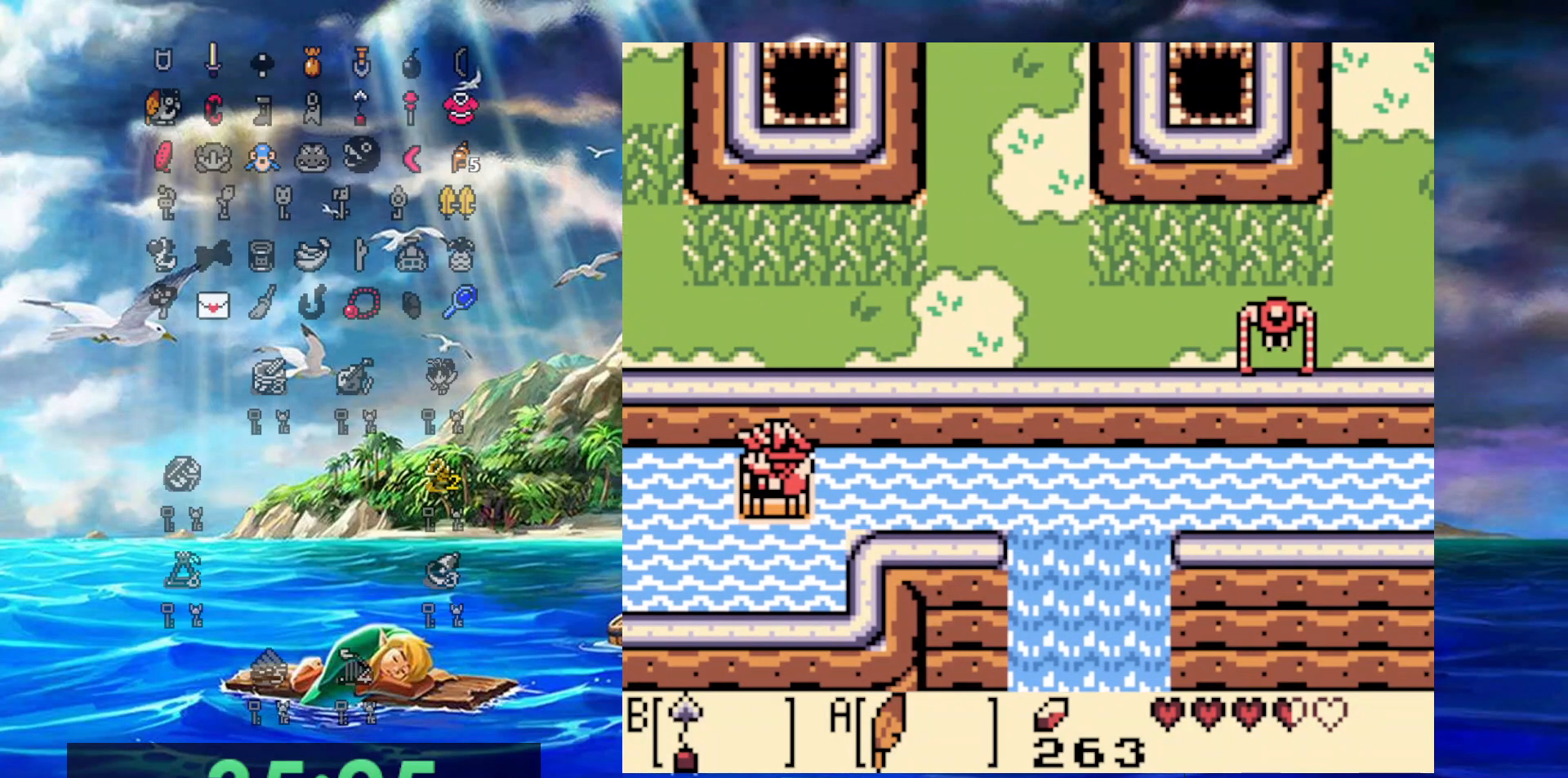
{"buttons": ["DPAD_LEFT"], "events": []}
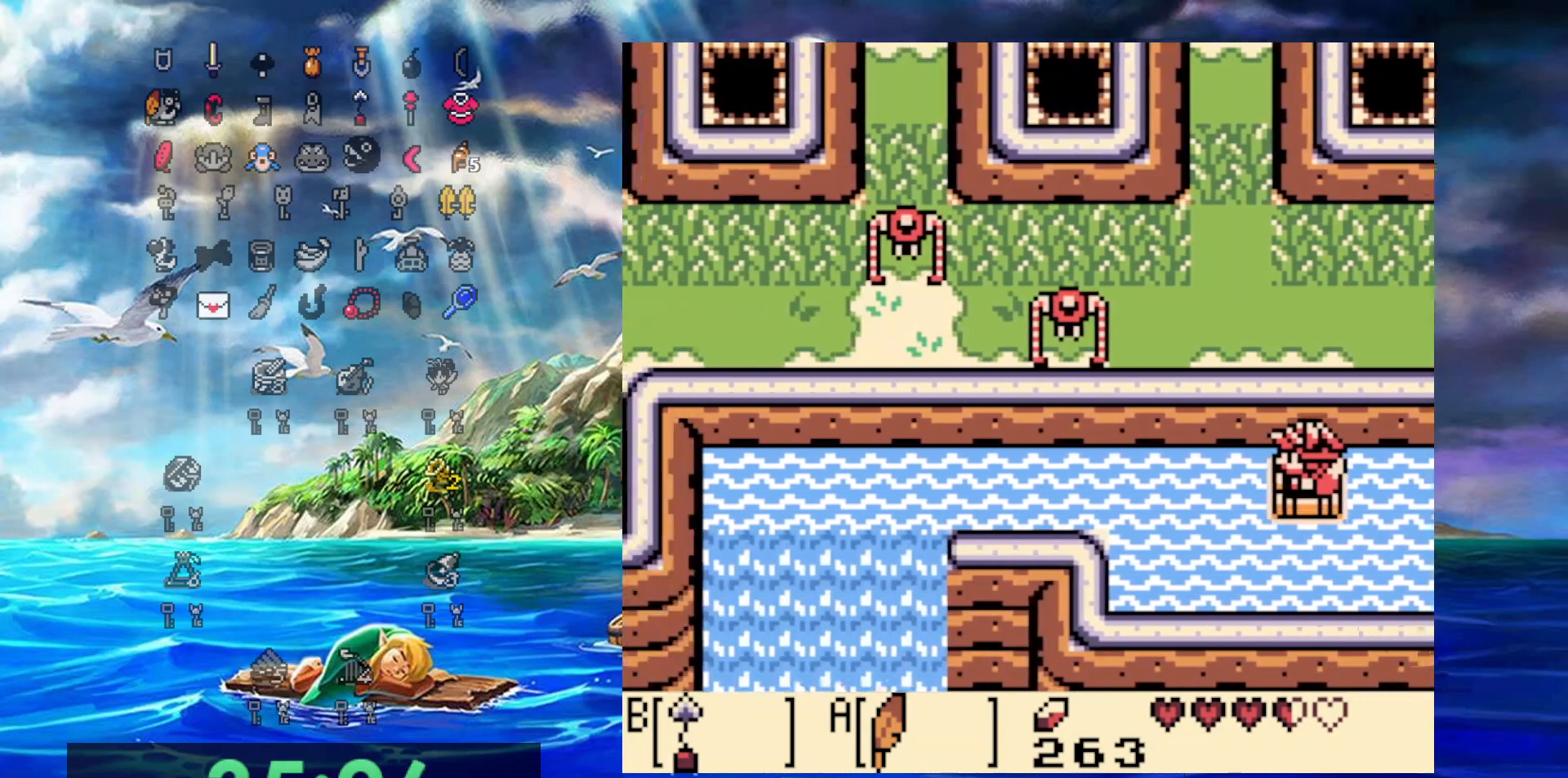
{"buttons": ["DPAD_LEFT"], "events": []}
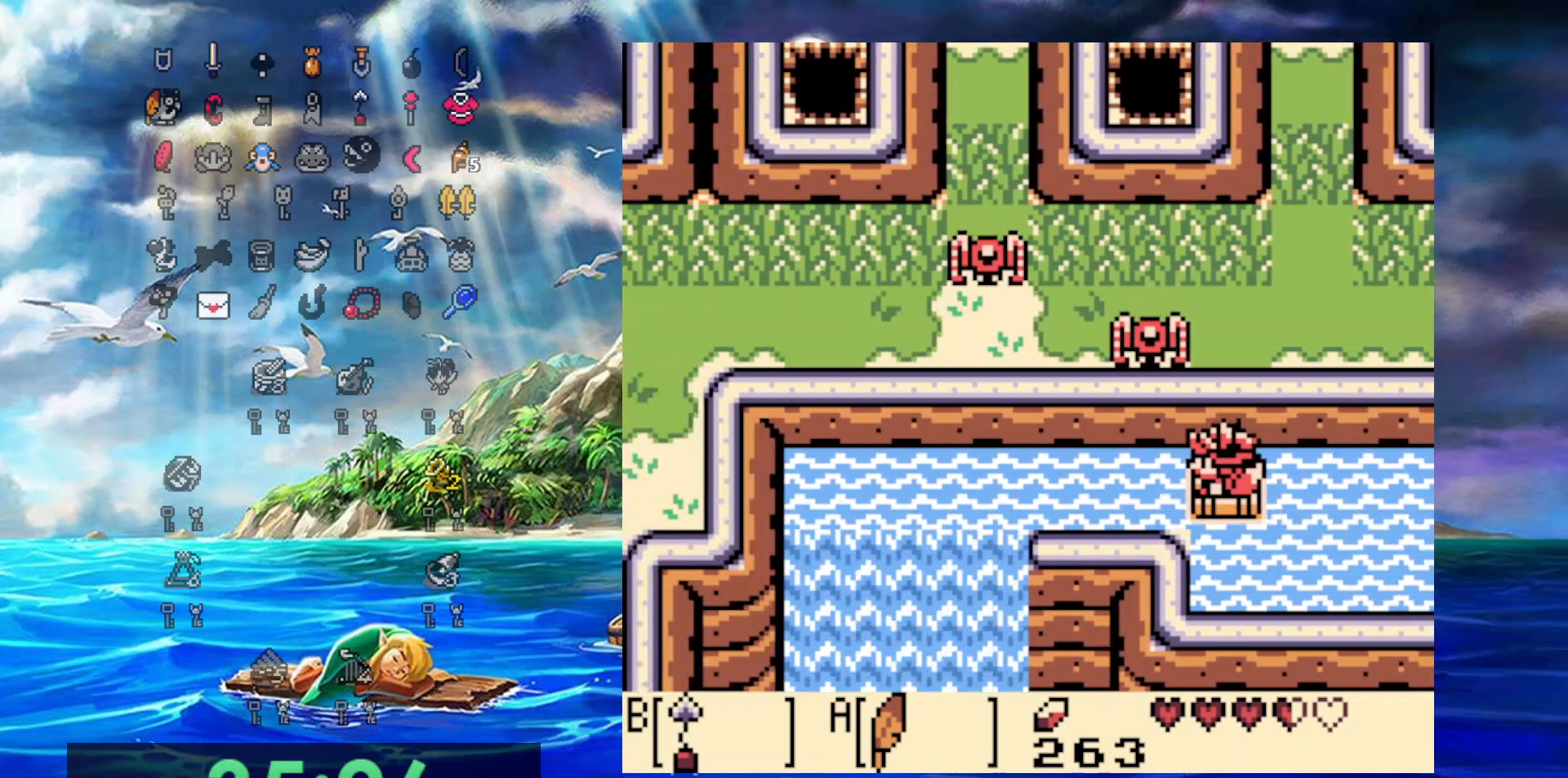
{"buttons": ["DPAD_LEFT"], "events": []}
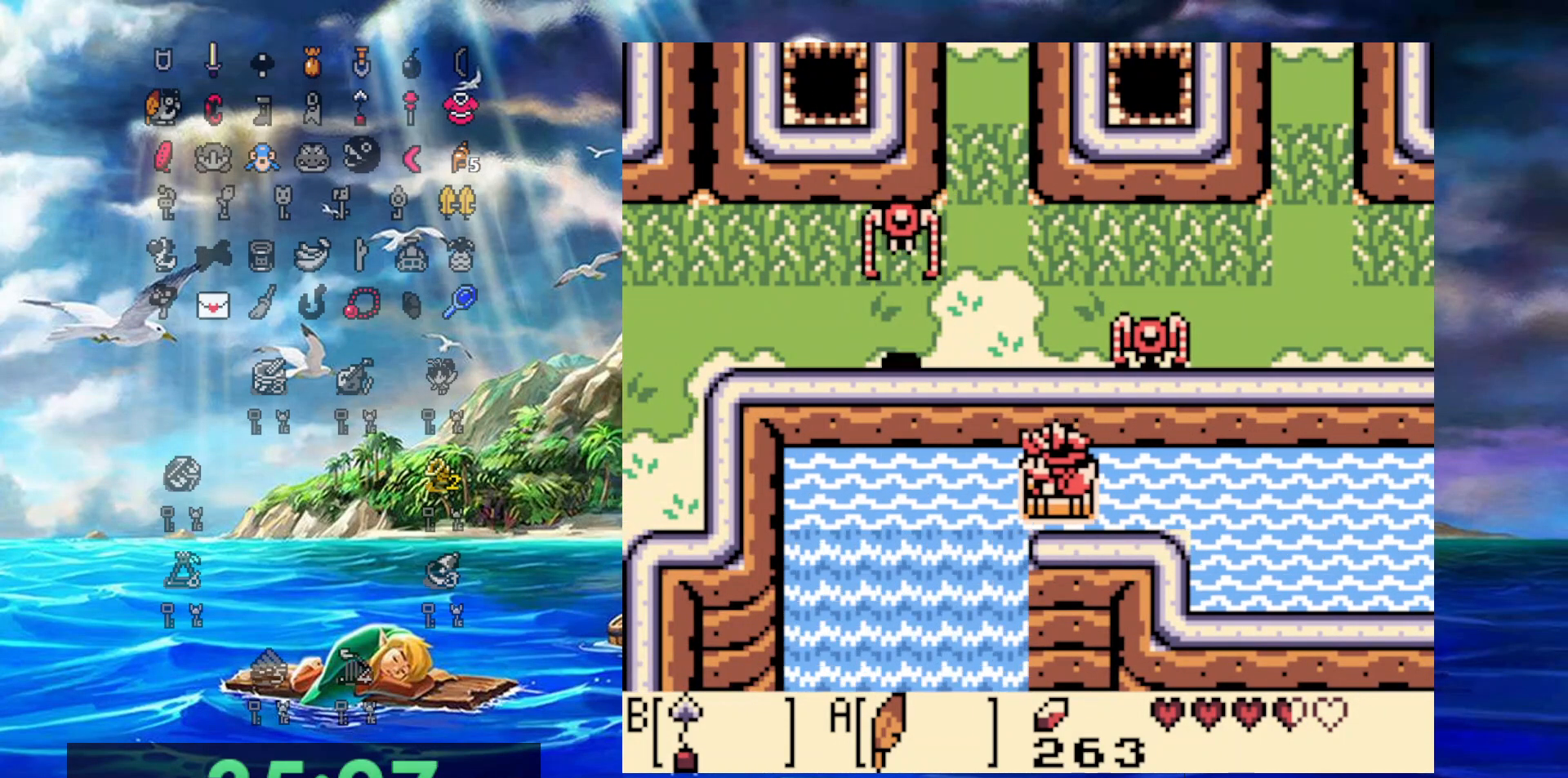
{"buttons": ["DPAD_LEFT"], "events": []}
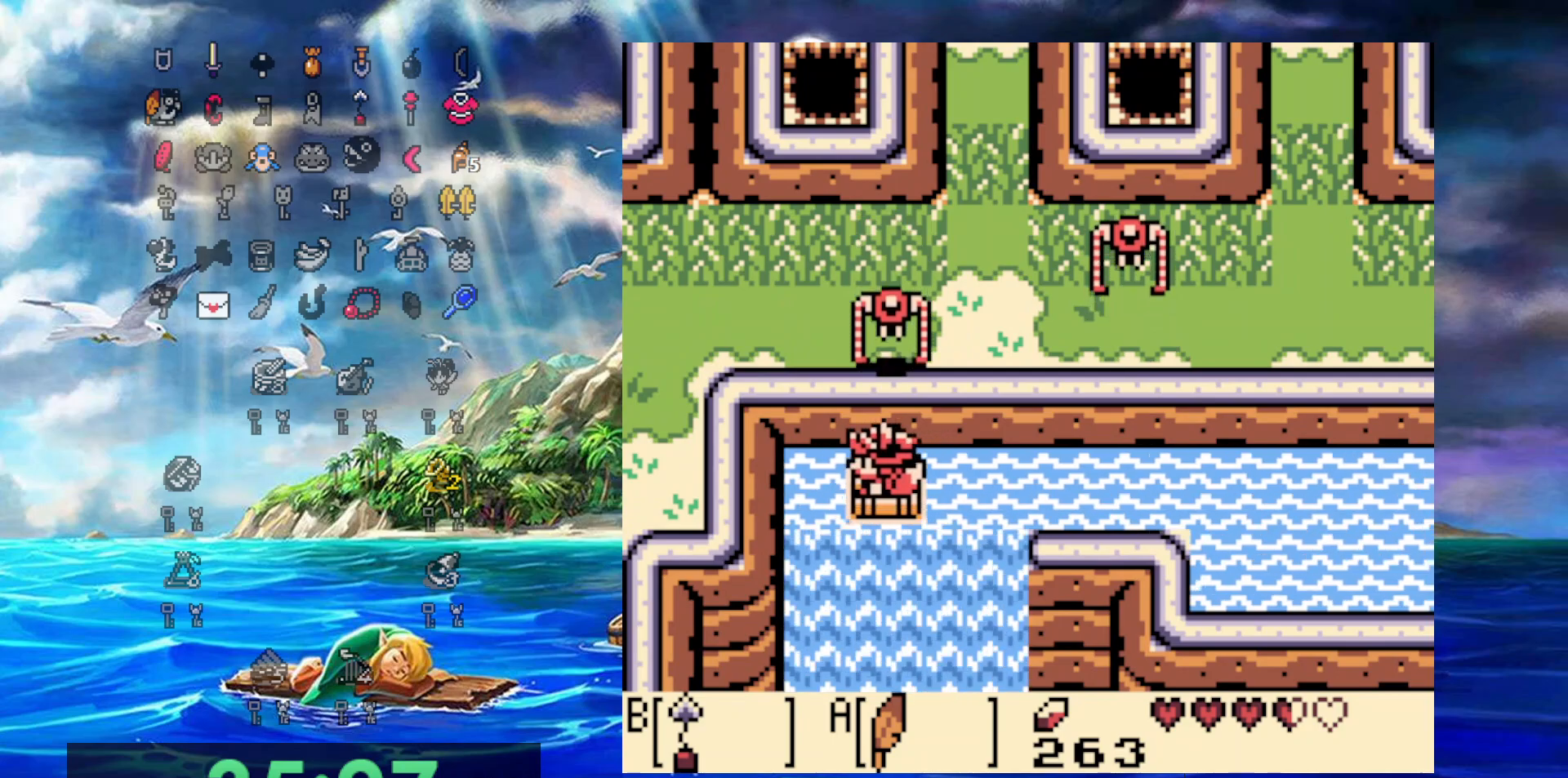
{"buttons": ["DPAD_DOWN"], "events": [[183, "DPAD_DOWN", "down"], [267, "DPAD_LEFT", "up"]]}
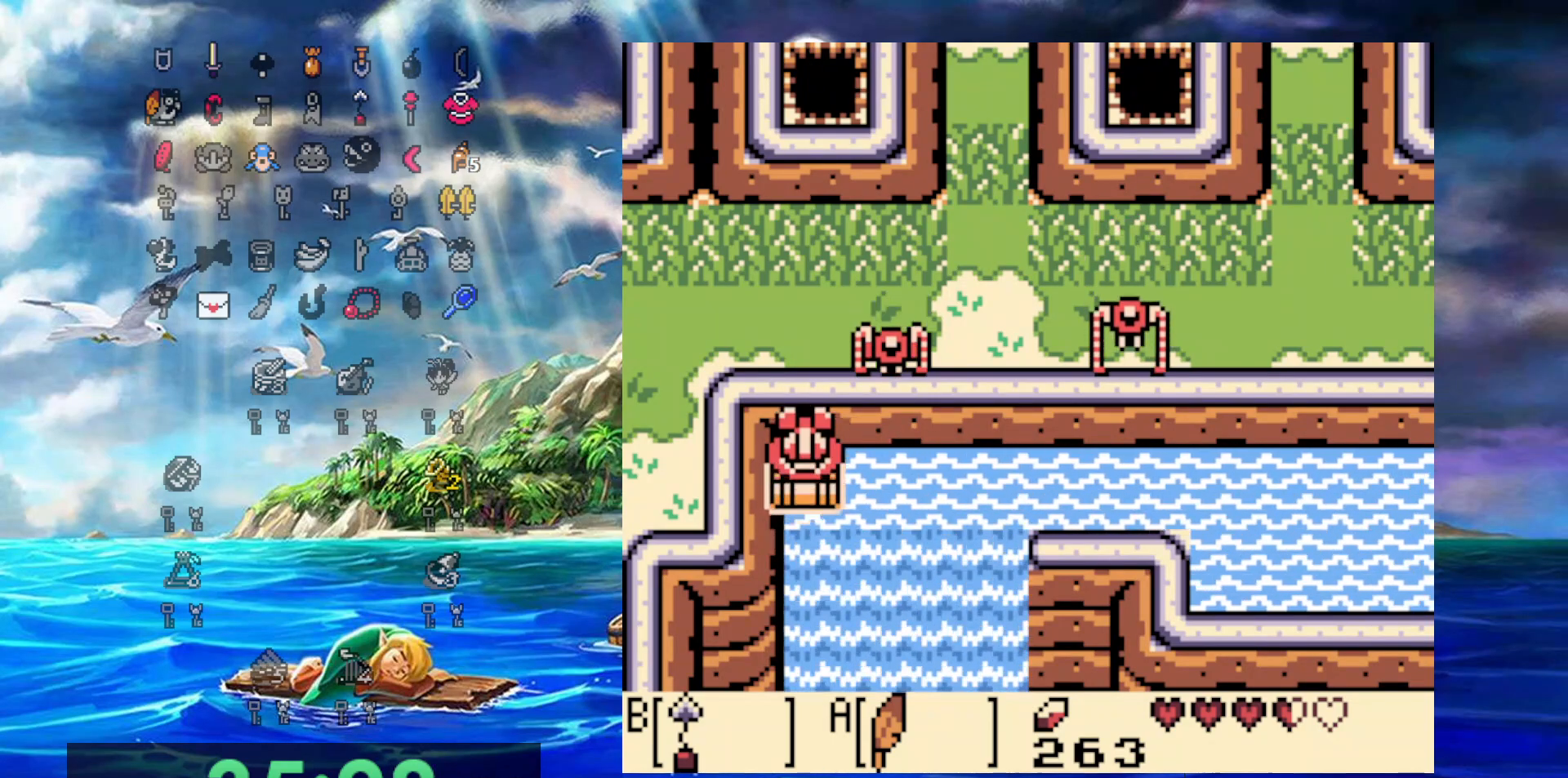
{"buttons": ["DPAD_DOWN"], "events": []}
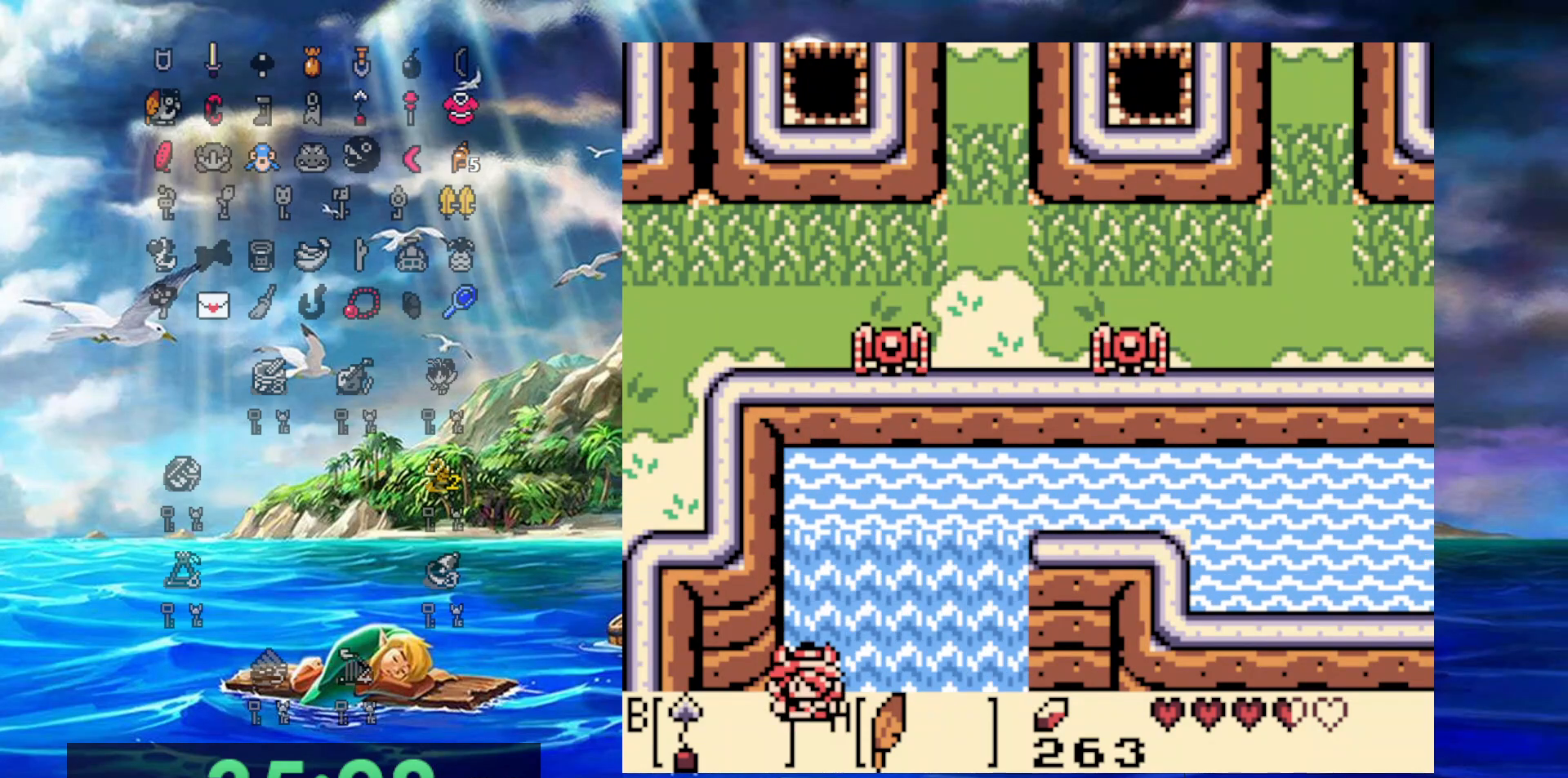
{"buttons": ["DPAD_DOWN", "DPAD_LEFT"], "events": [[117, "DPAD_LEFT", "down"]]}
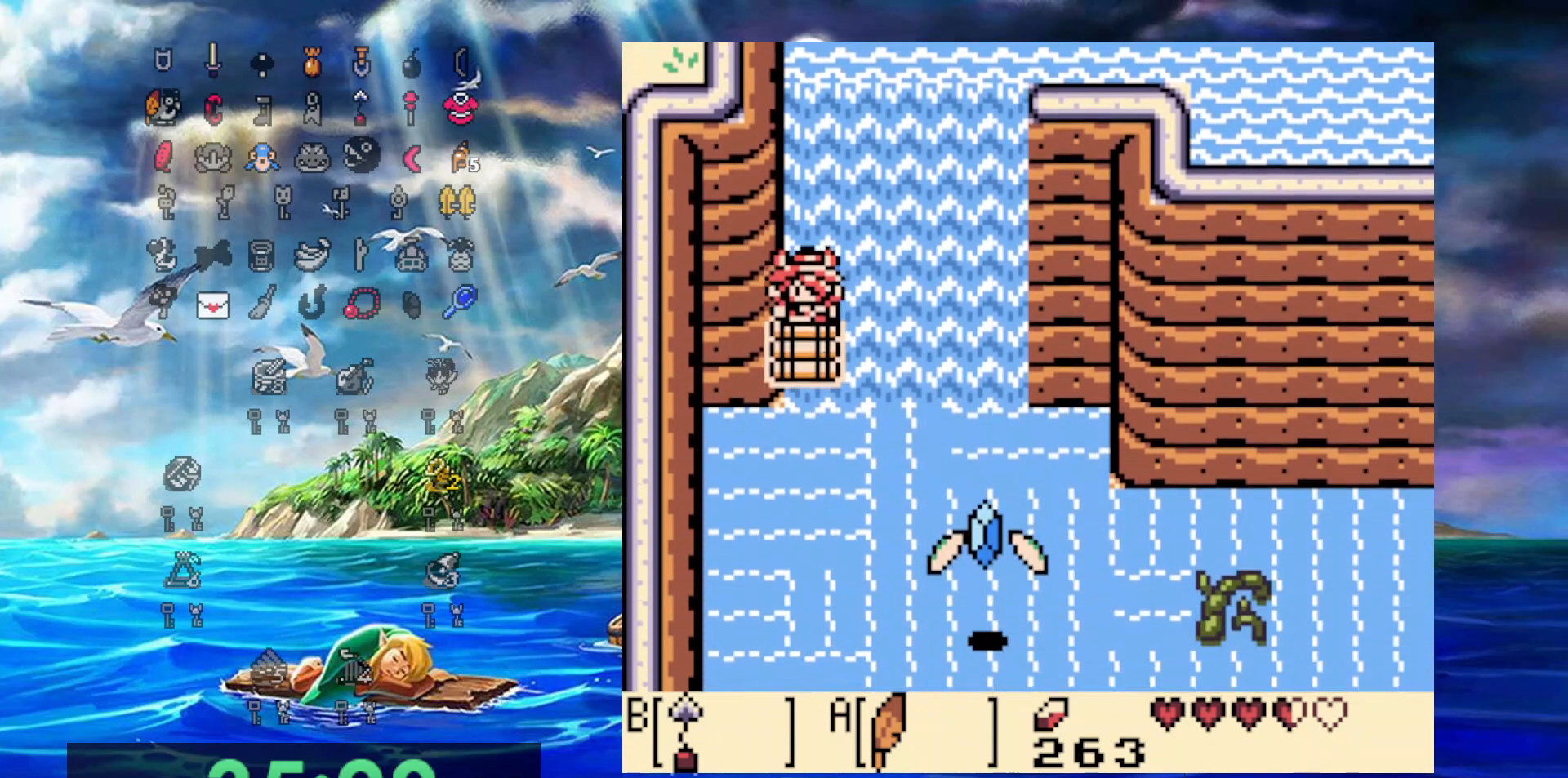
{"buttons": ["DPAD_DOWN", "DPAD_LEFT"], "events": []}
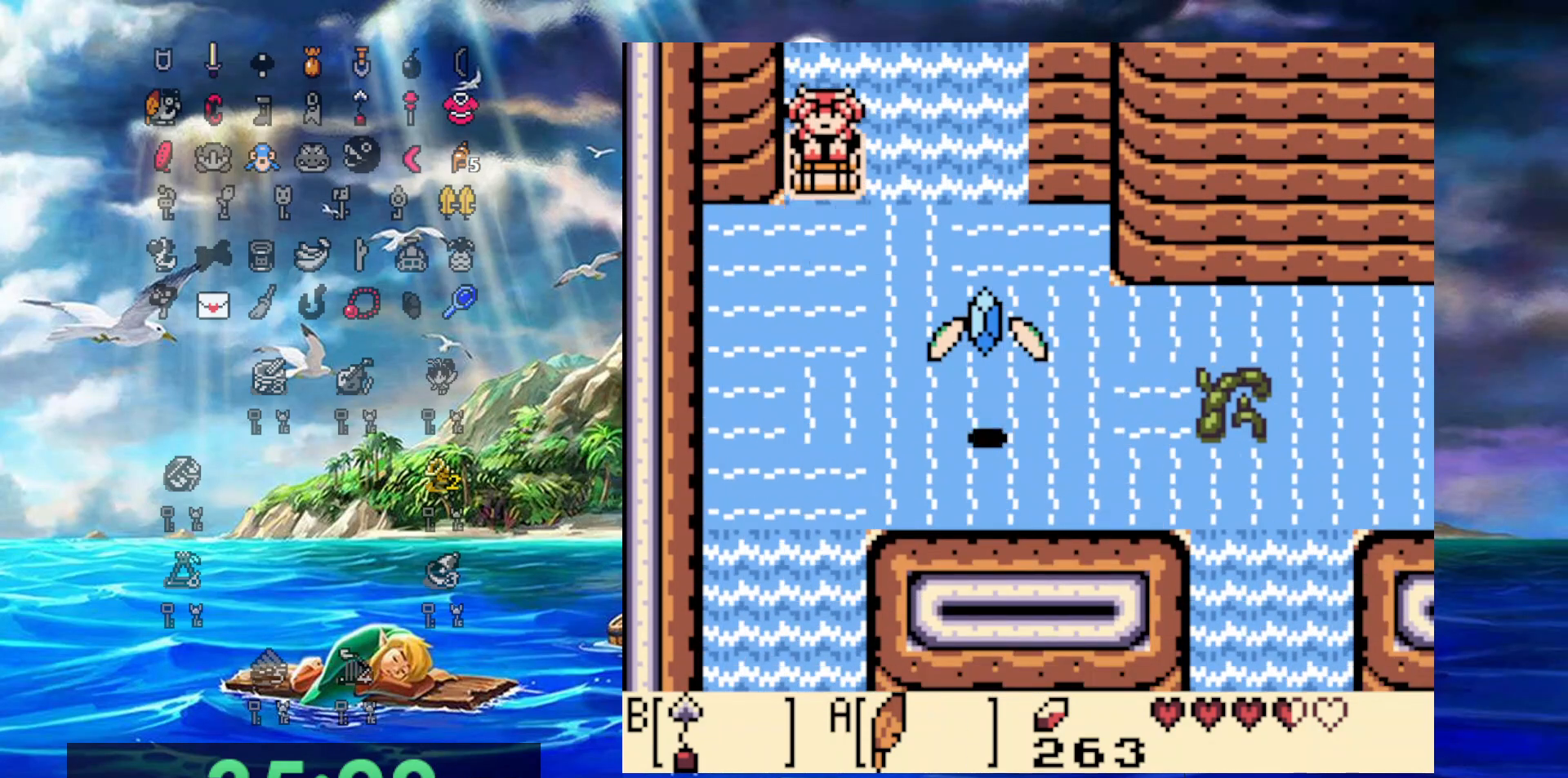
{"buttons": ["DPAD_LEFT"], "events": [[67, "DPAD_DOWN", "up"]]}
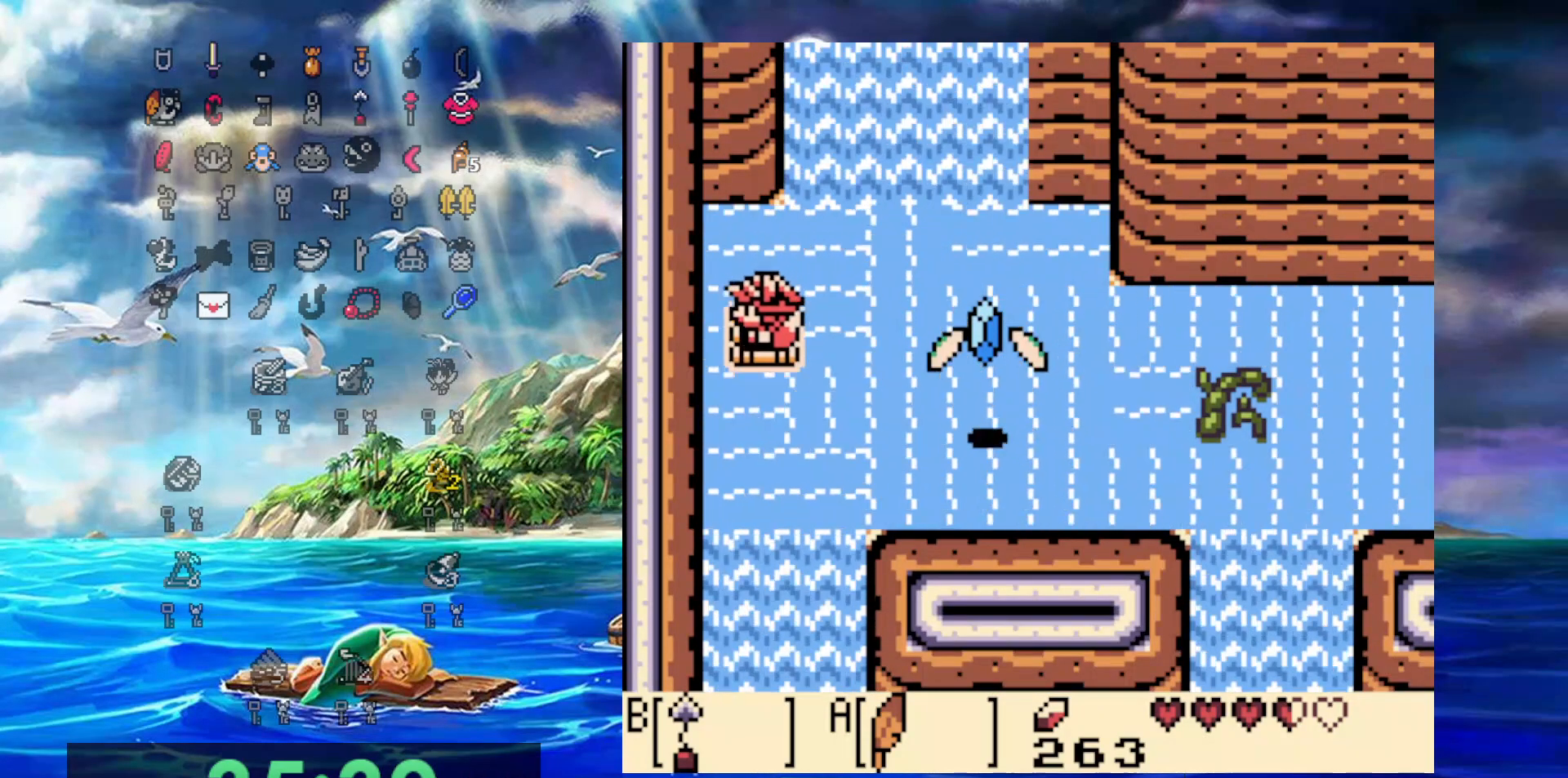
{"buttons": ["DPAD_DOWN"], "events": [[183, "DPAD_DOWN", "down"], [250, "DPAD_LEFT", "up"]]}
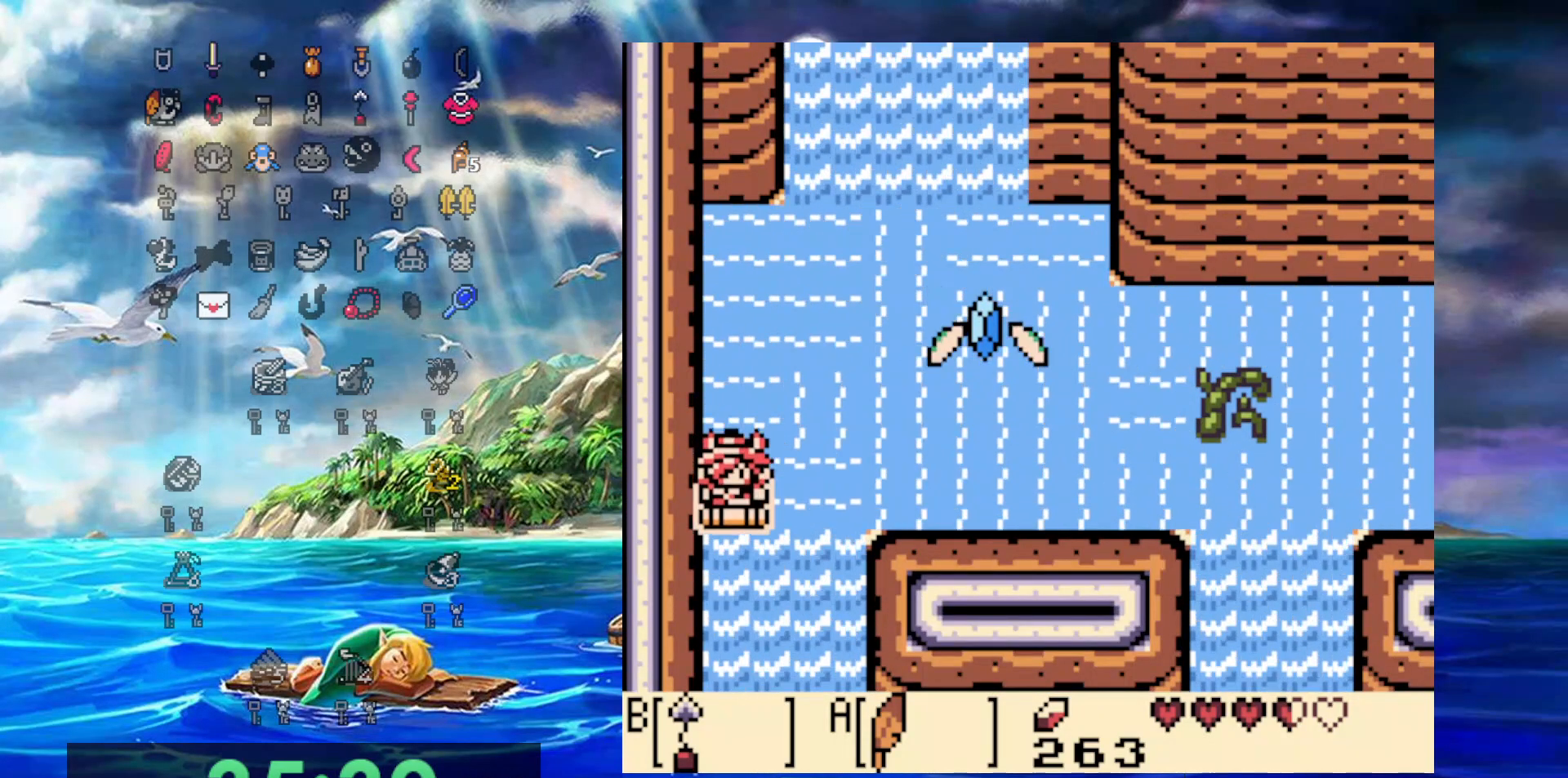
{"buttons": ["DPAD_DOWN"], "events": []}
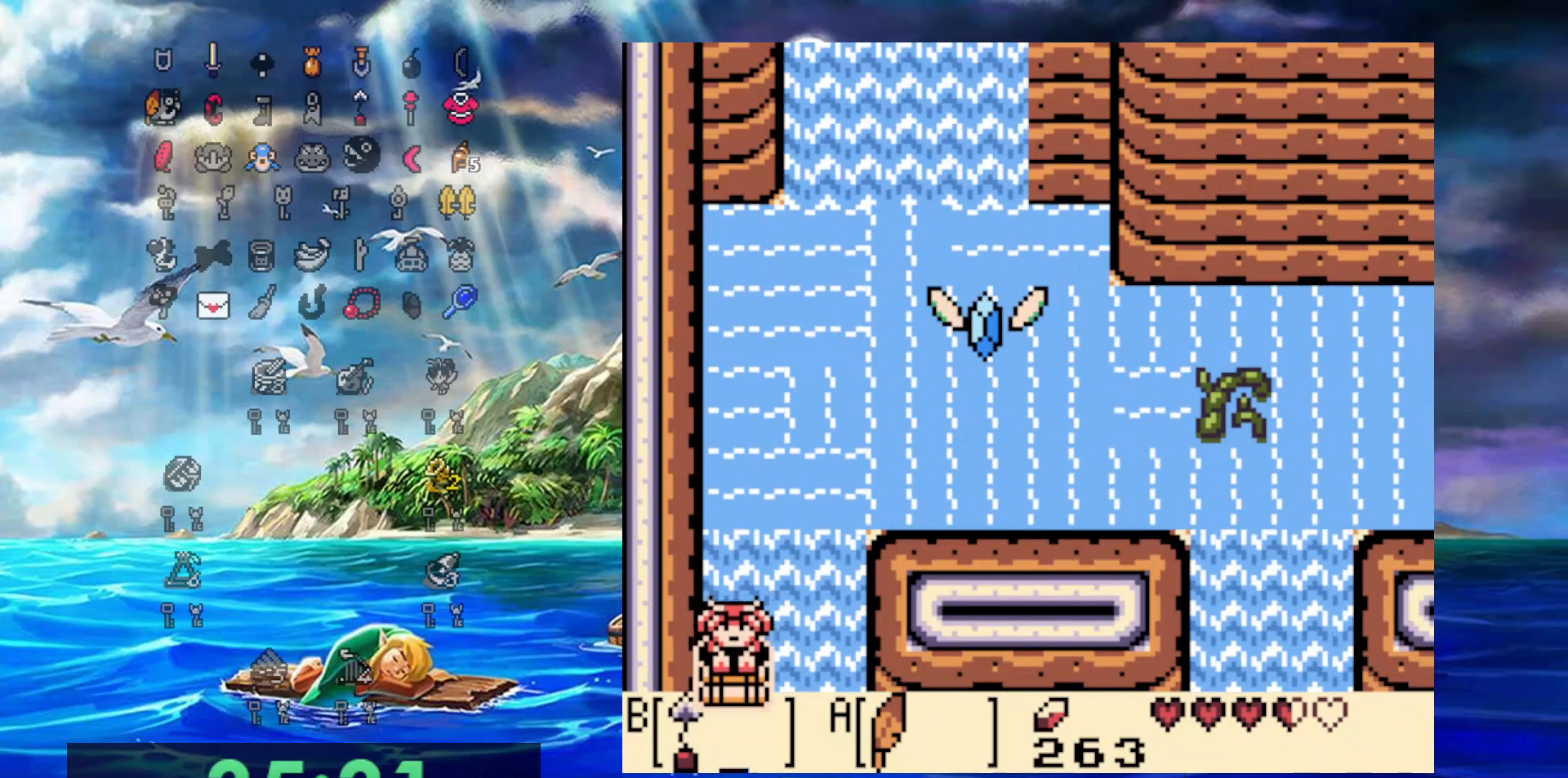
{"buttons": ["DPAD_DOWN"], "events": []}
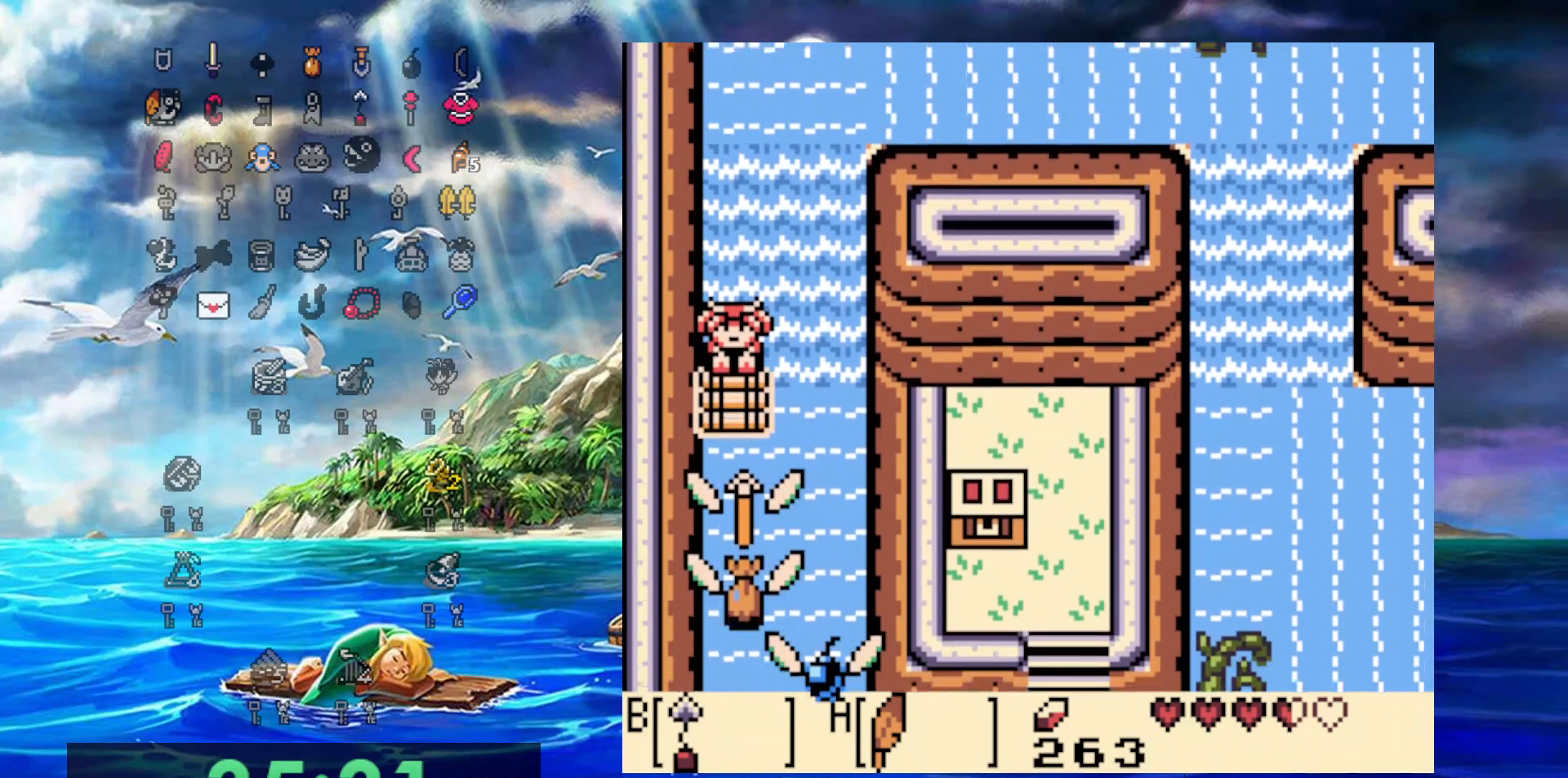
{"buttons": ["DPAD_DOWN"], "events": []}
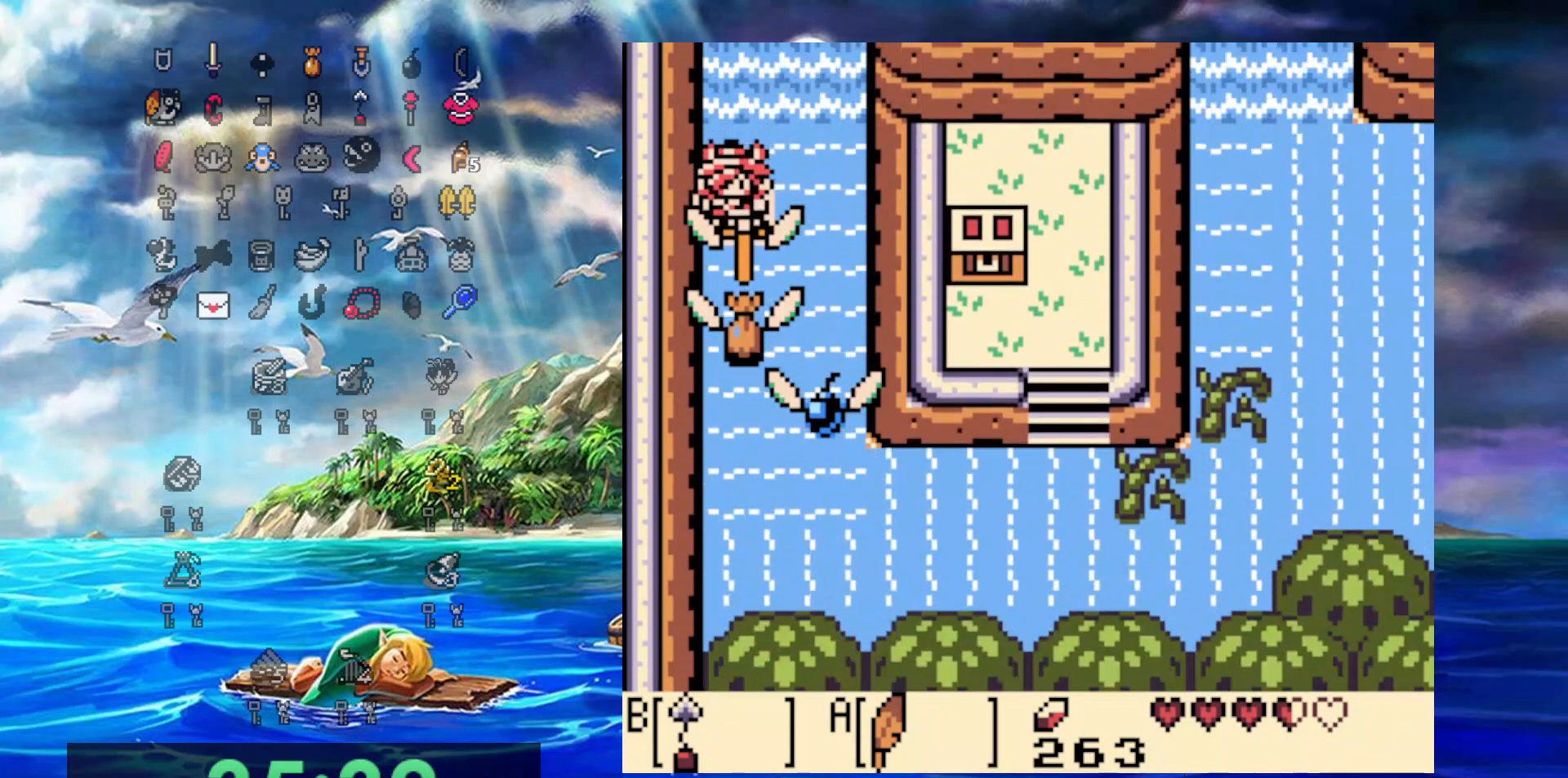
{"buttons": ["A", "DPAD_DOWN", "DPAD_RIGHT"], "events": [[267, "A", "down"], [350, "DPAD_RIGHT", "down"]]}
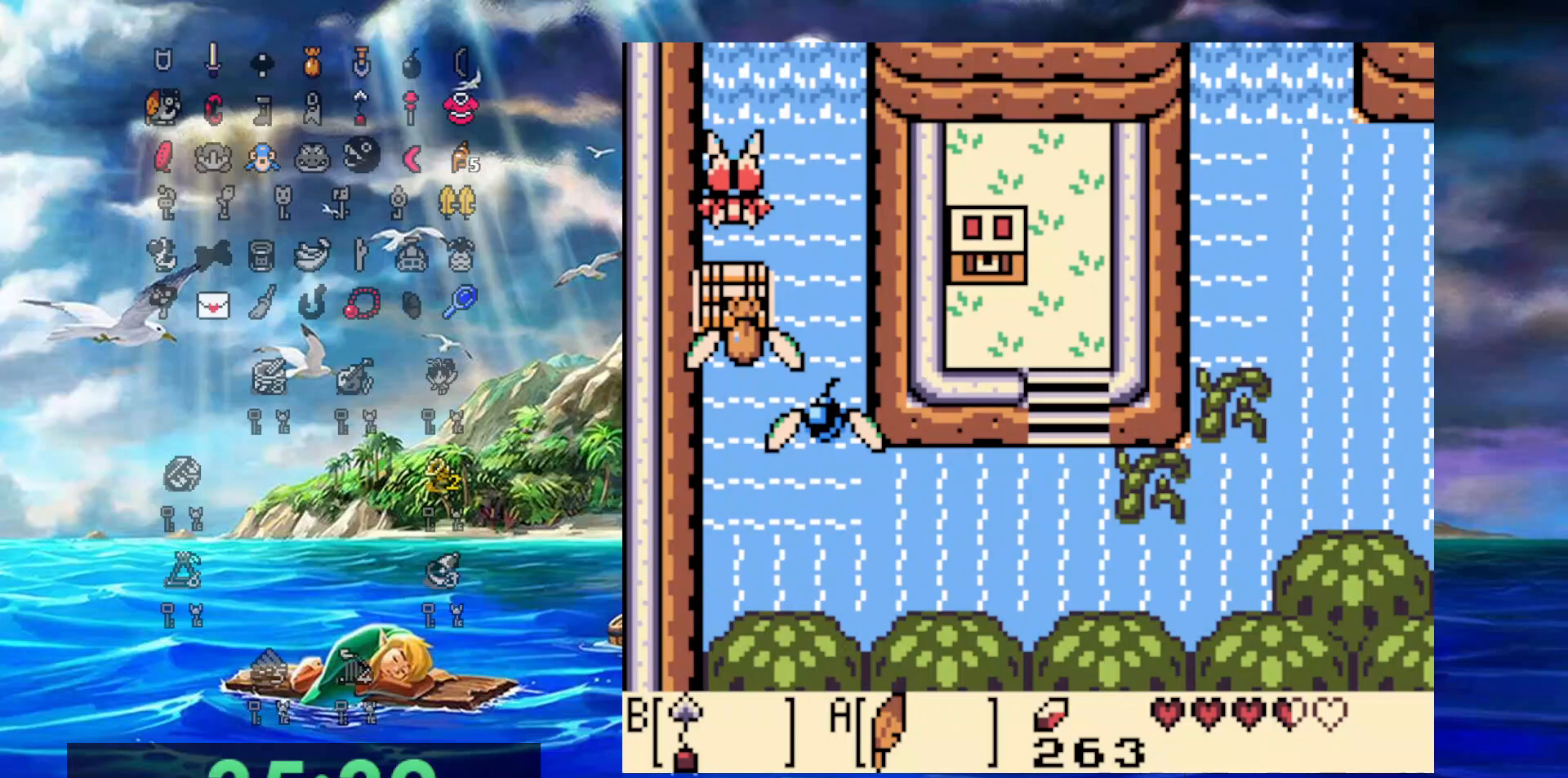
{"buttons": ["A", "DPAD_DOWN", "DPAD_RIGHT"], "events": [[83, "A", "up"], [433, "A", "down"]]}
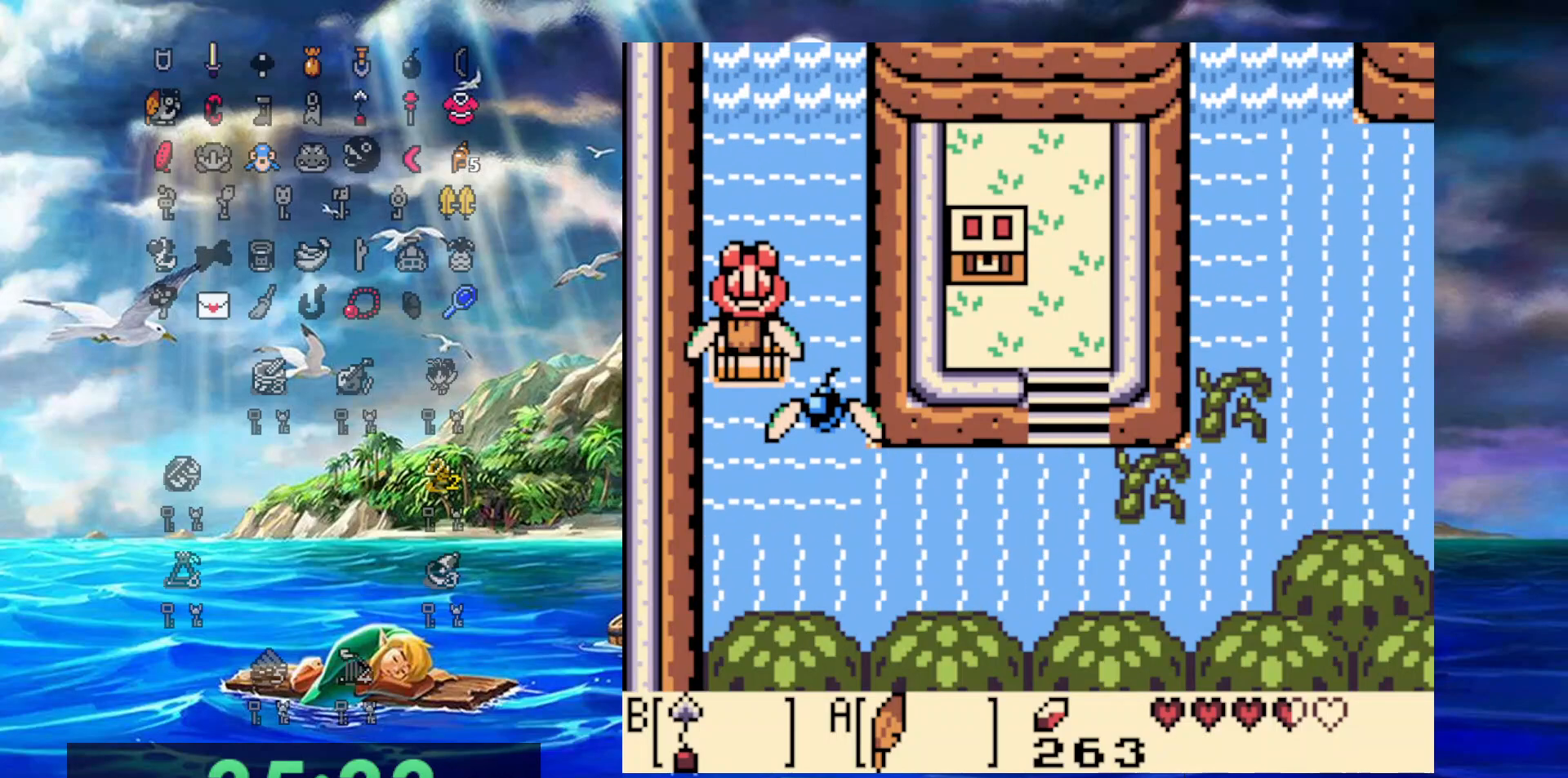
{"buttons": ["DPAD_DOWN", "DPAD_RIGHT"], "events": [[217, "DPAD_DOWN", "up"], [250, "A", "up"], [483, "DPAD_DOWN", "down"]]}
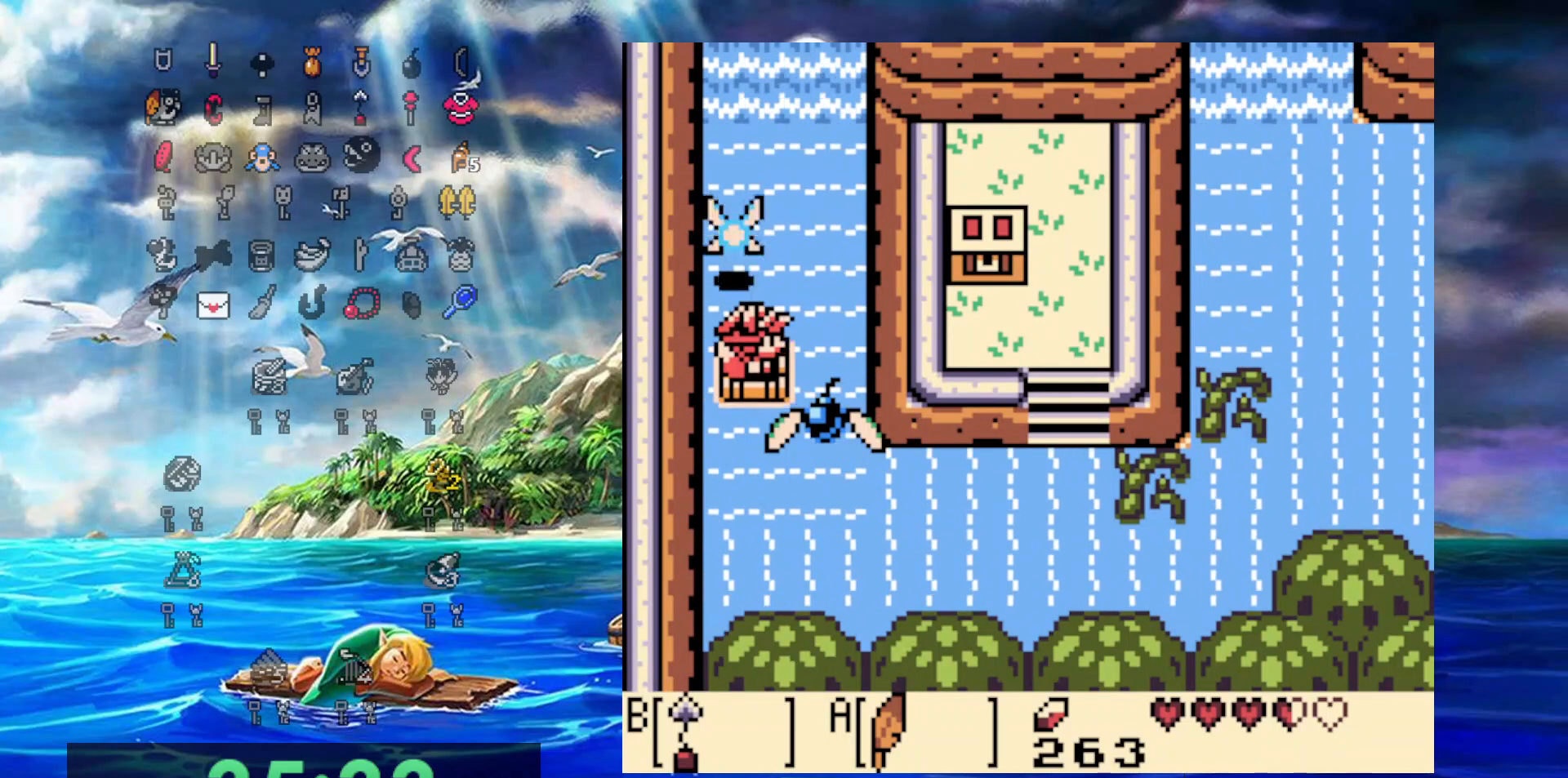
{"buttons": ["DPAD_RIGHT"], "events": [[200, "DPAD_DOWN", "up"], [217, "A", "down"], [467, "A", "up"]]}
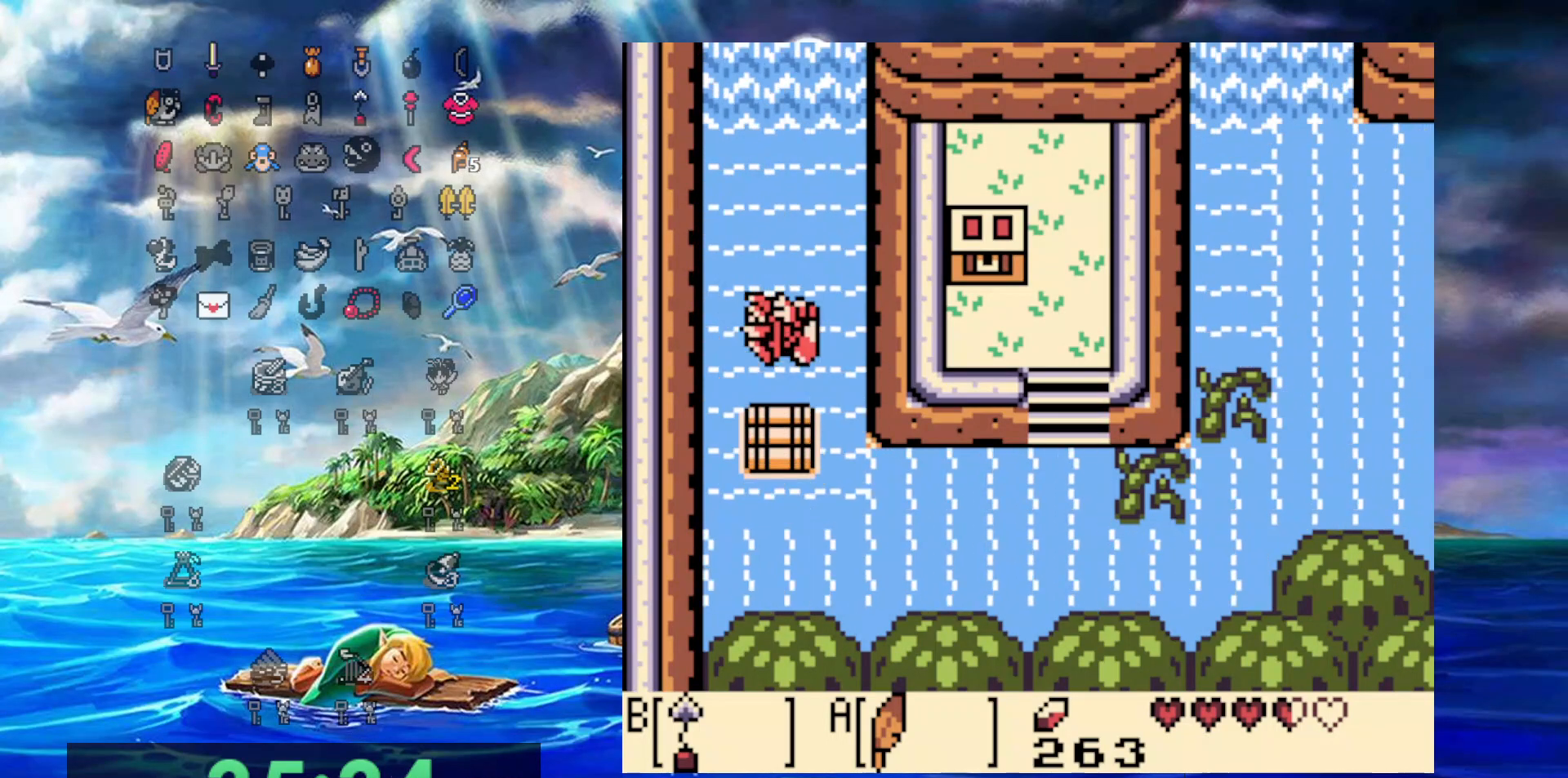
{"buttons": ["DPAD_UP", "DPAD_RIGHT"], "events": [[400, "DPAD_UP", "down"]]}
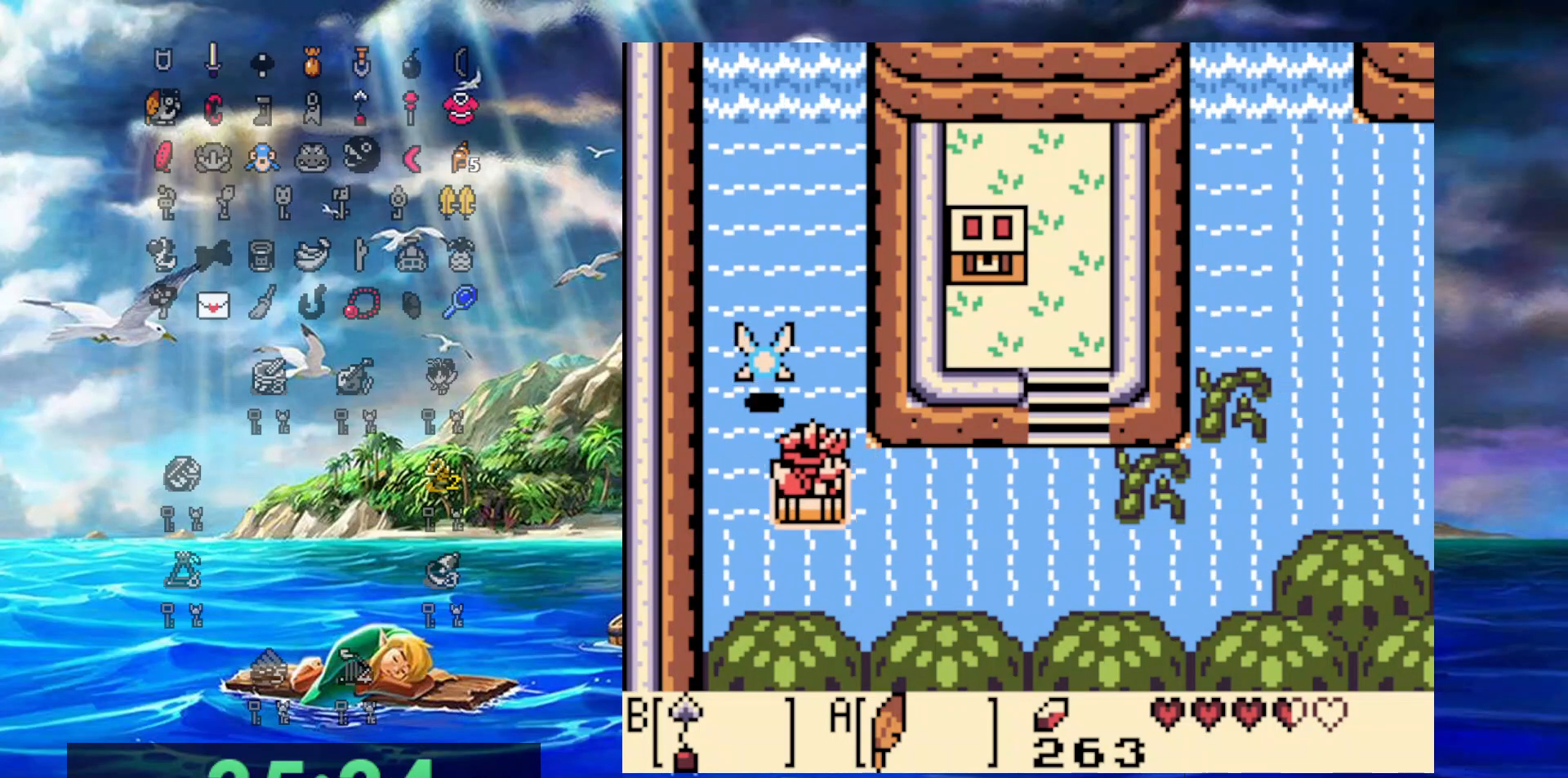
{"buttons": ["DPAD_UP", "DPAD_RIGHT"], "events": []}
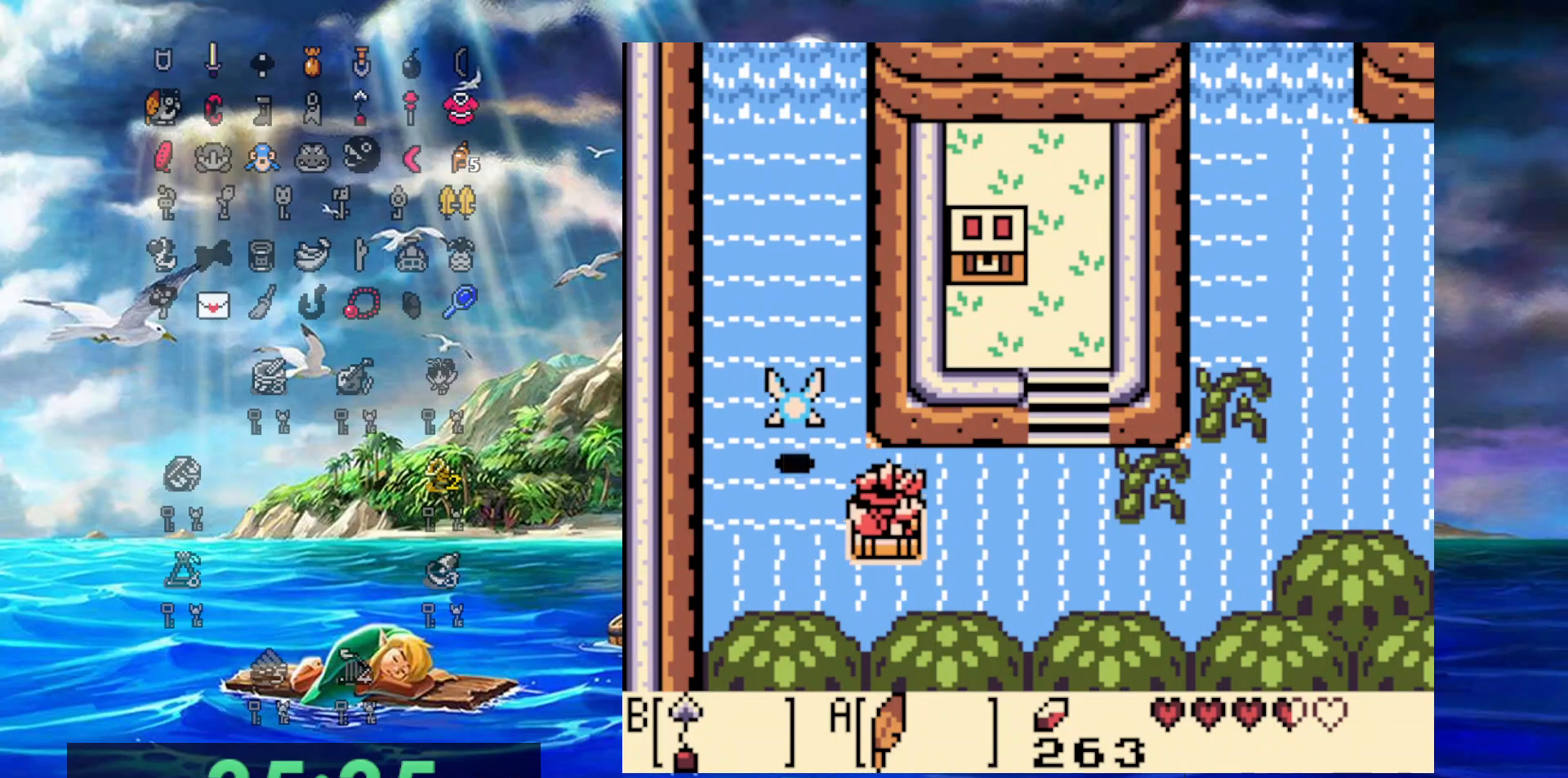
{"buttons": ["DPAD_UP", "DPAD_RIGHT"], "events": []}
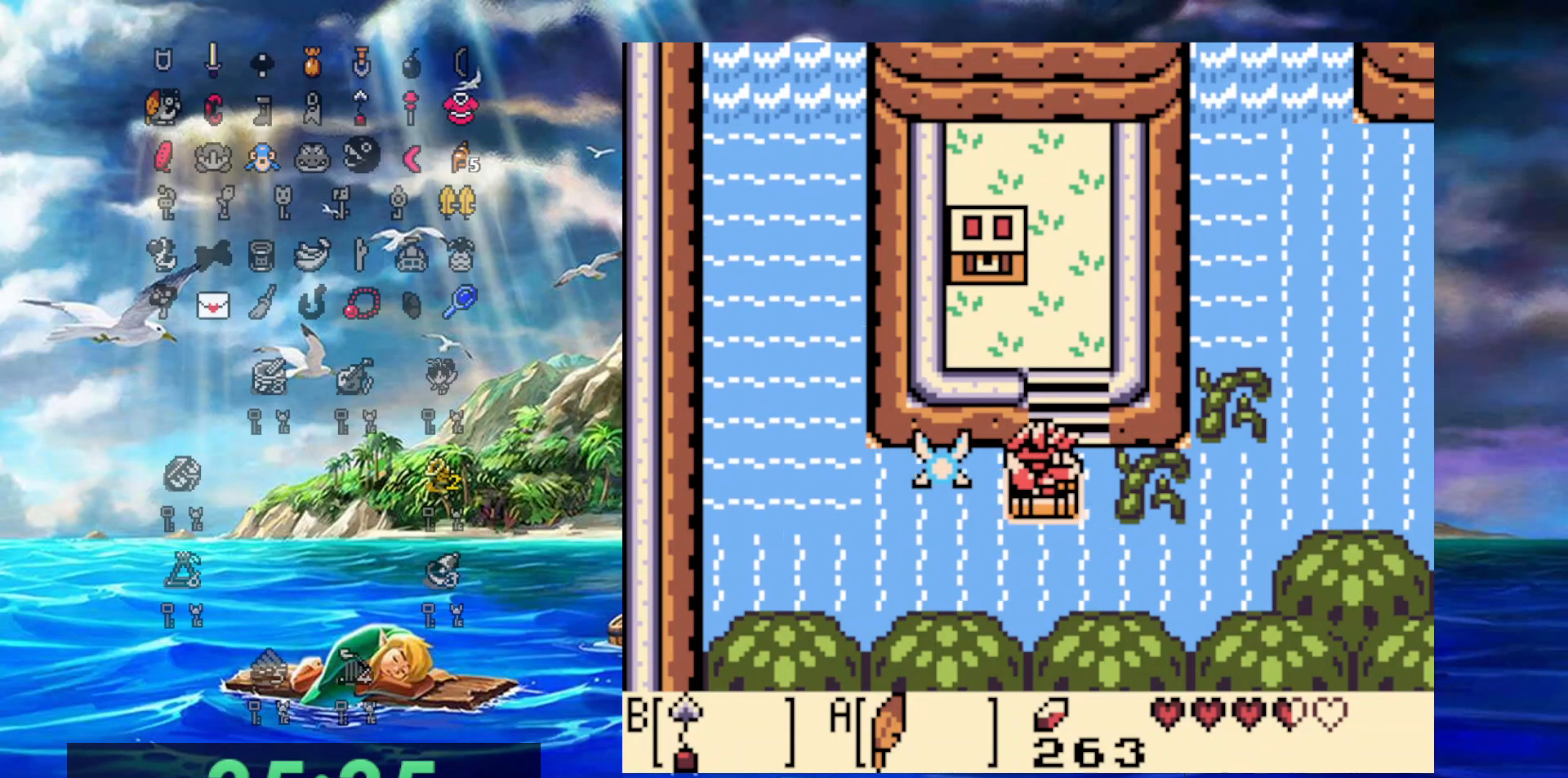
{"buttons": ["DPAD_UP"], "events": [[83, "DPAD_RIGHT", "up"]]}
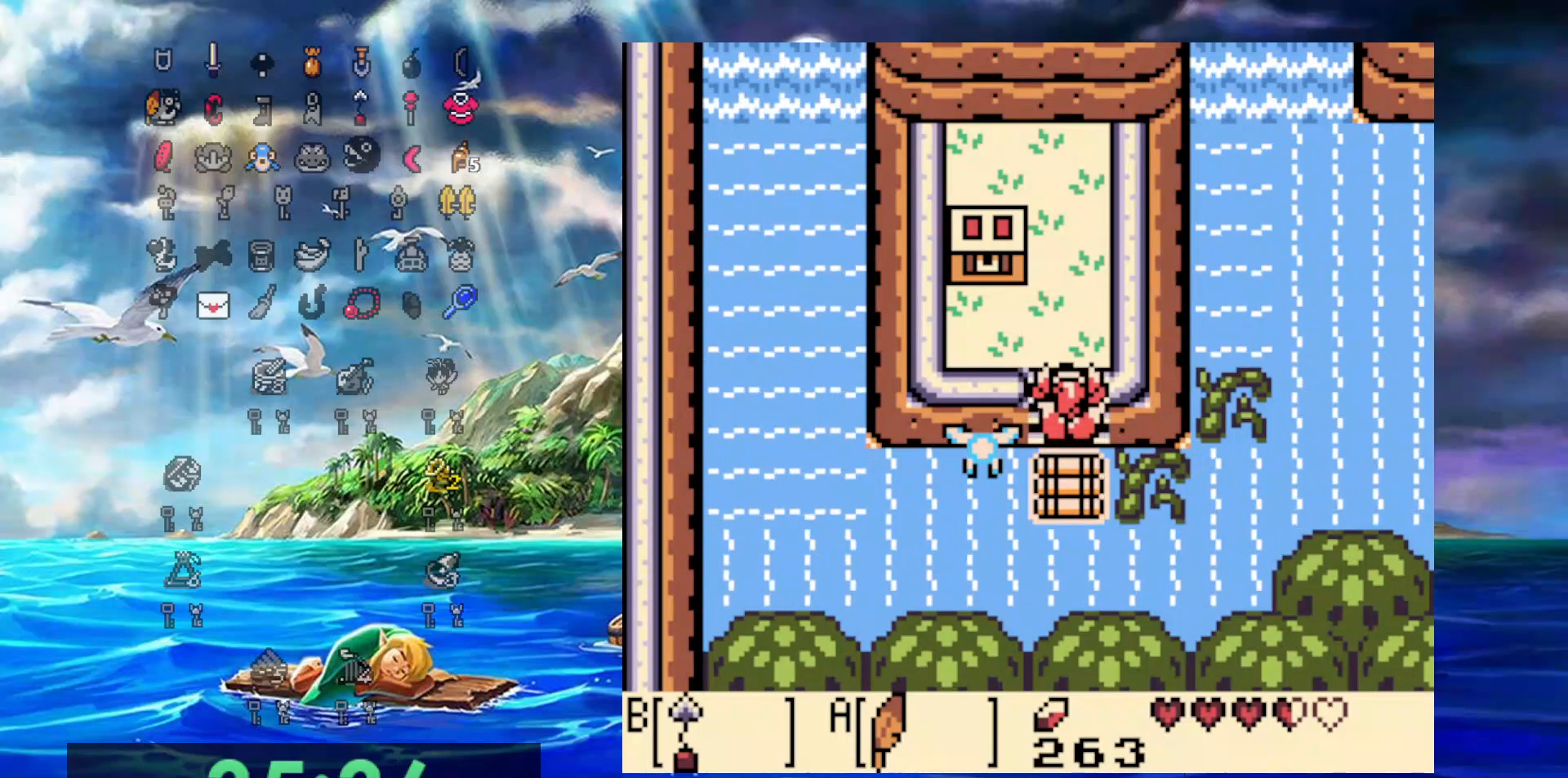
{"buttons": ["DPAD_LEFT"], "events": [[300, "DPAD_LEFT", "down"], [367, "DPAD_UP", "up"]]}
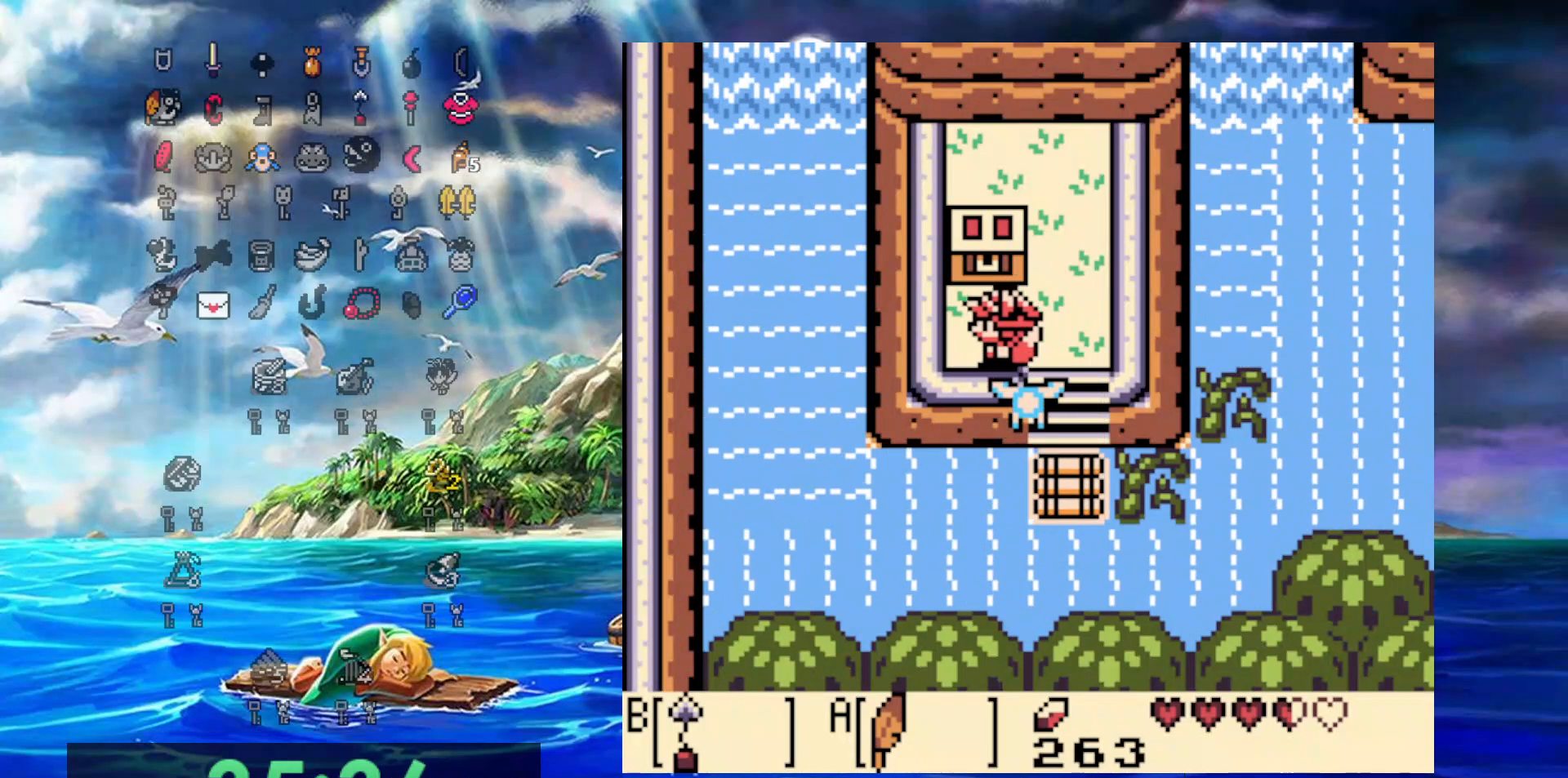
{"buttons": ["A"], "events": [[33, "DPAD_UP", "down"], [100, "DPAD_LEFT", "up"], [200, "A", "down"], [283, "DPAD_UP", "up"]]}
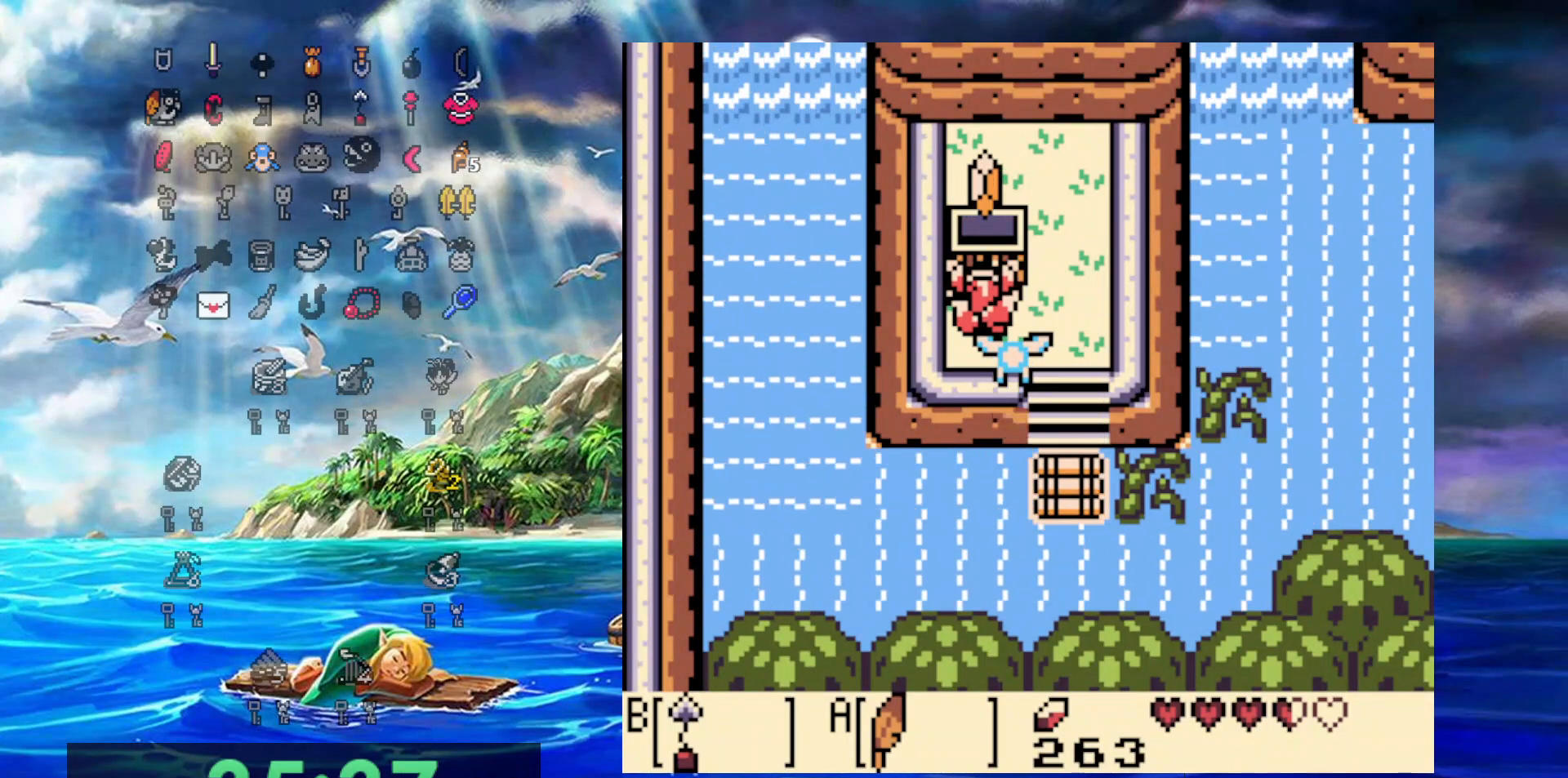
{"buttons": ["DPAD_RIGHT"], "events": [[183, "DPAD_RIGHT", "down"], [433, "A", "up"]]}
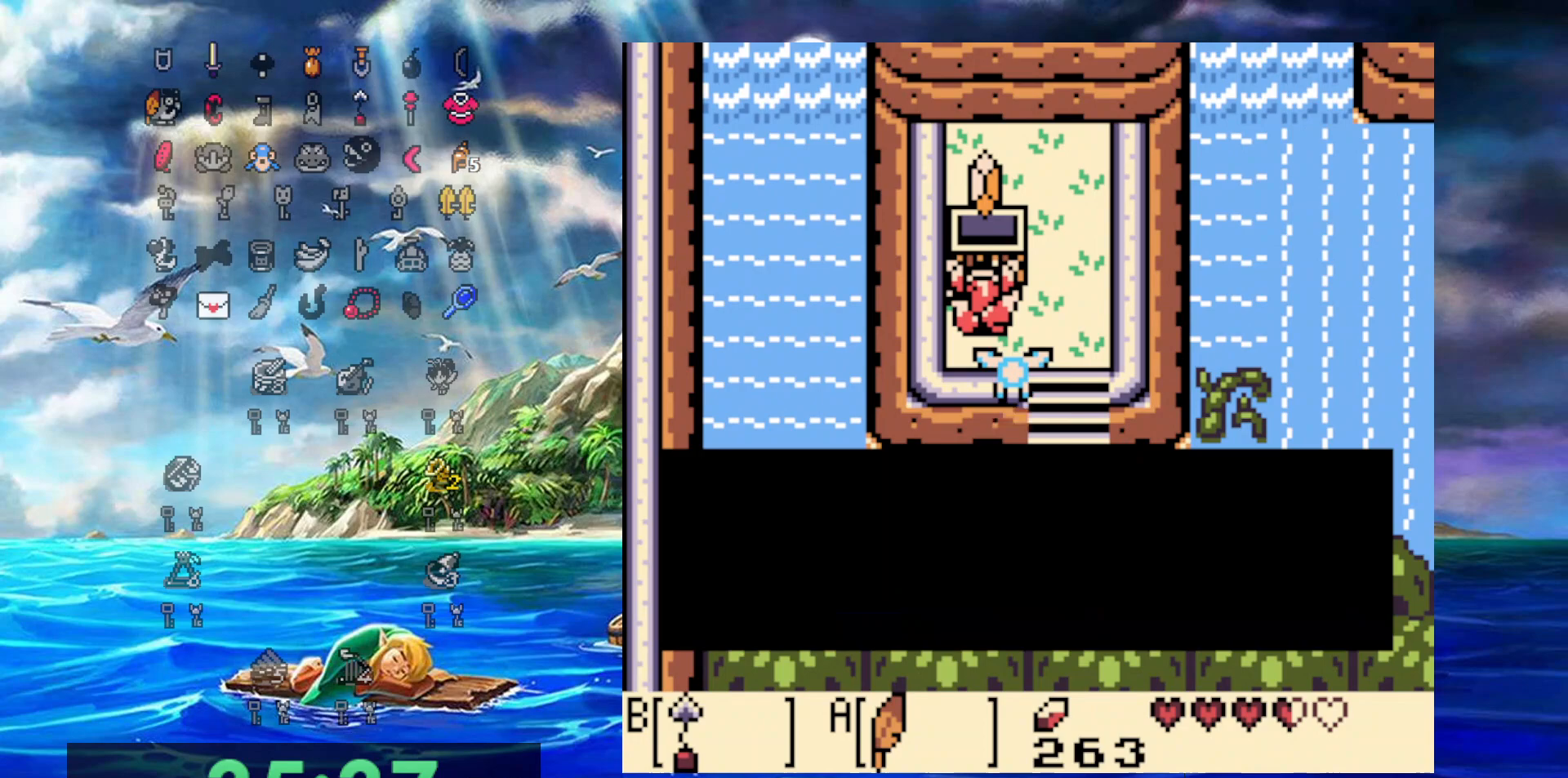
{"buttons": ["DPAD_RIGHT"], "events": []}